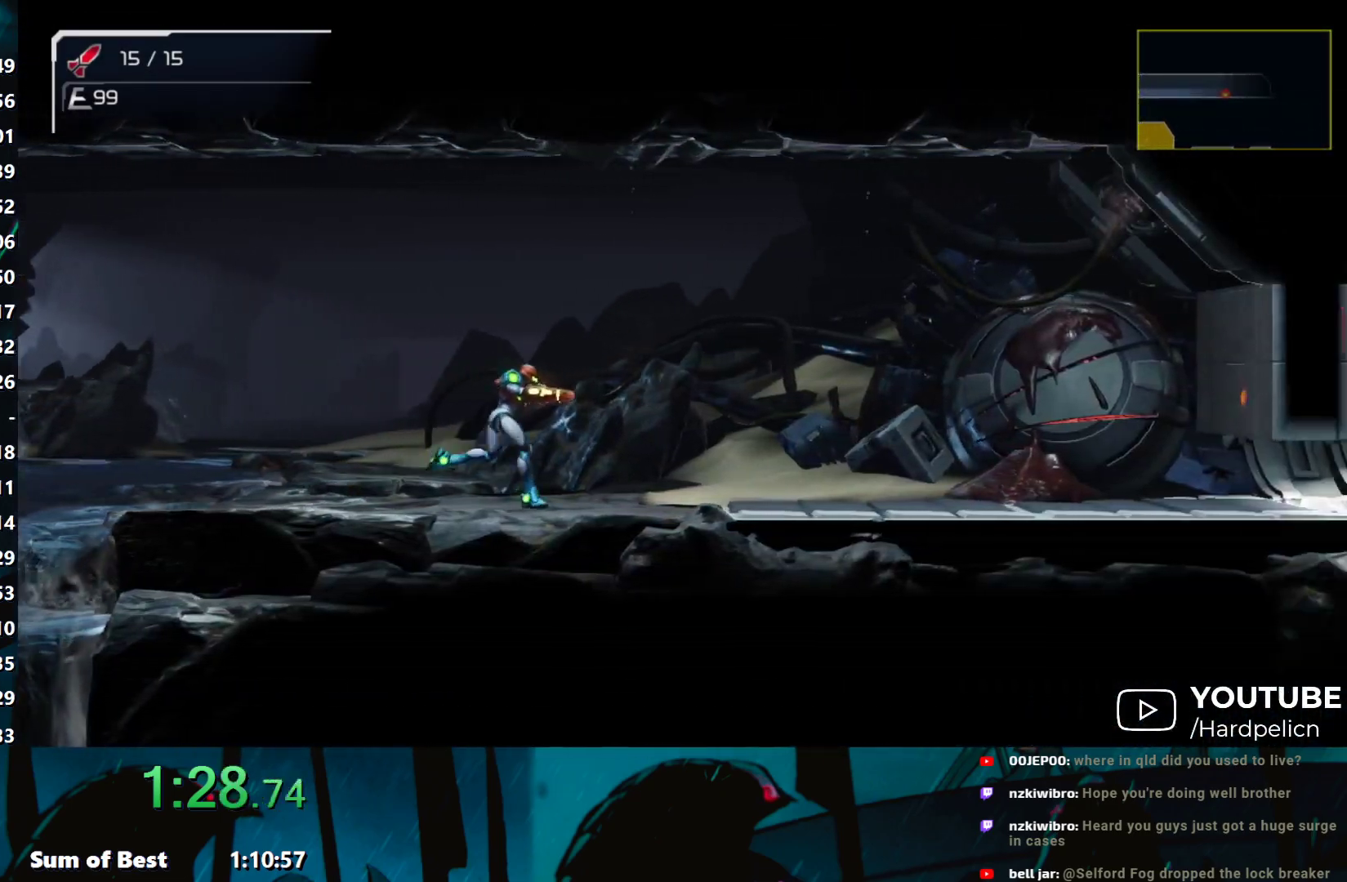
Gameplay with a controller (Nintendo layout); each line is a JSON object with the inputs held at the frame after it. "events" lists button and stick changes between this image and that frame as [ms after this image, input, new state], when the widget could be followed in between. Not read: L3 R3 START right_stick.
{"buttons": [], "left_stick": "right", "events": []}
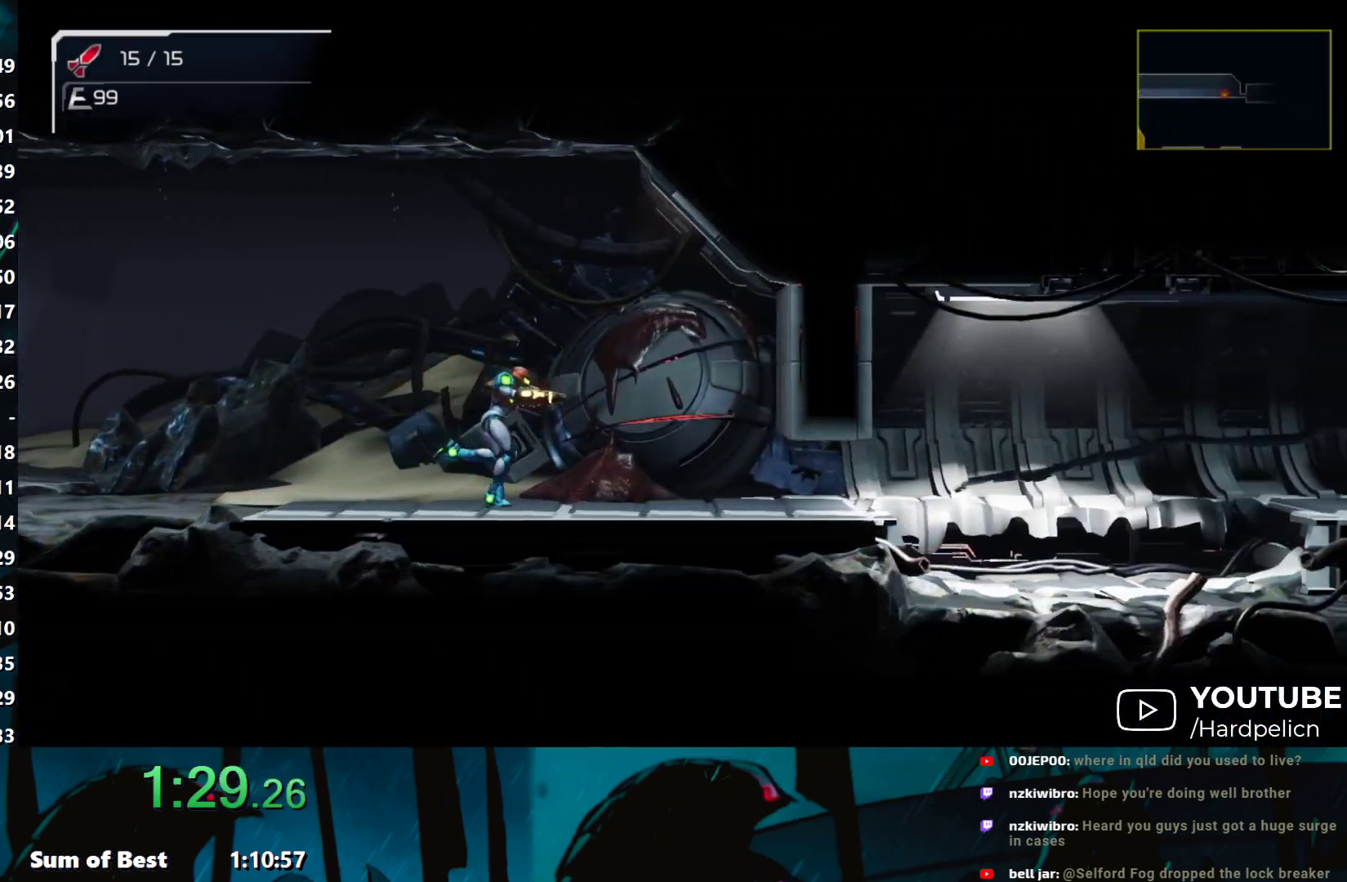
{"buttons": [], "left_stick": "right", "events": [[100, "L2", "down"], [233, "L2", "up"]]}
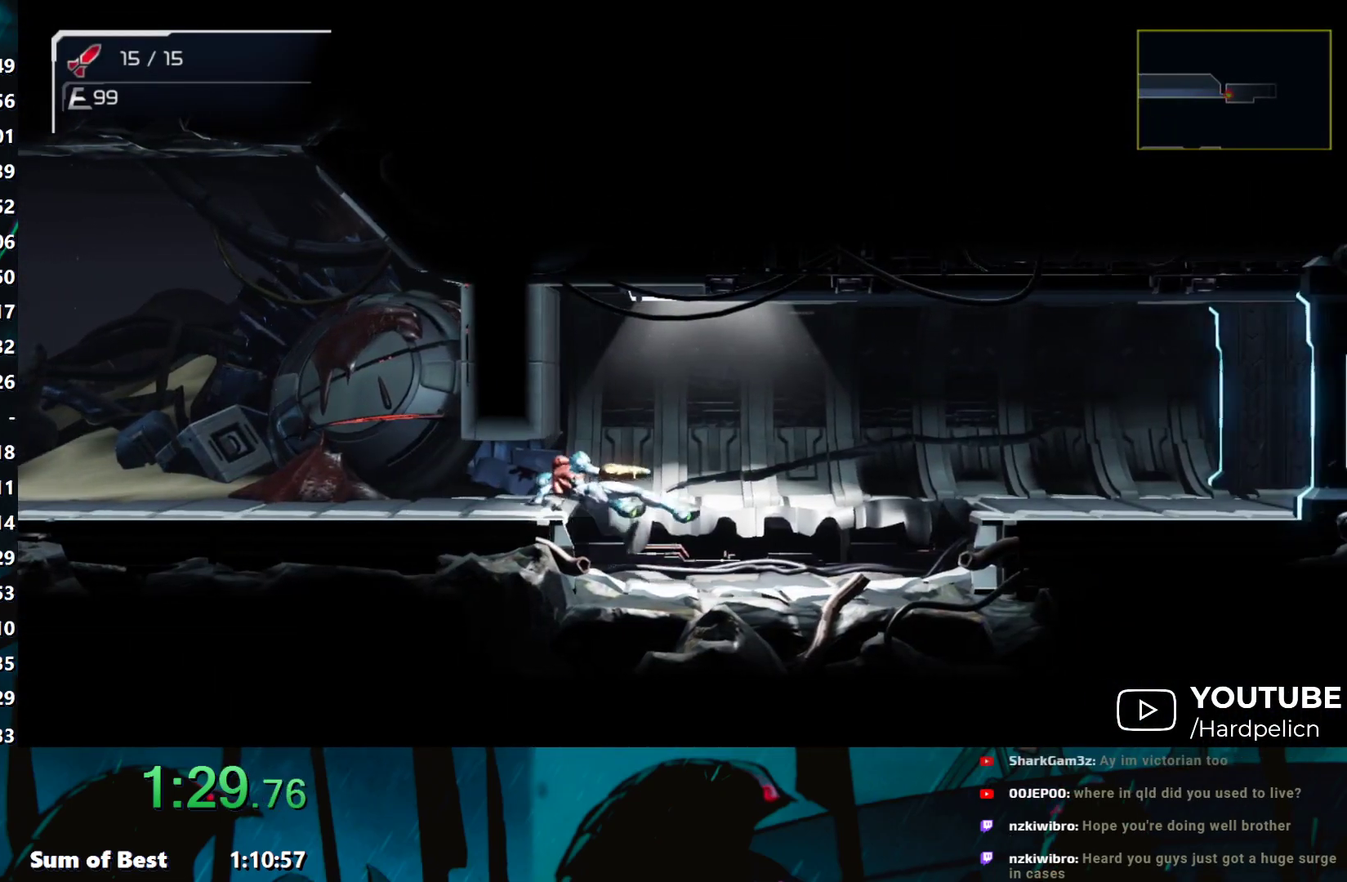
{"buttons": [], "left_stick": "right", "events": [[217, "Y", "down"], [250, "Y", "up"], [350, "Y", "down"], [417, "Y", "up"]]}
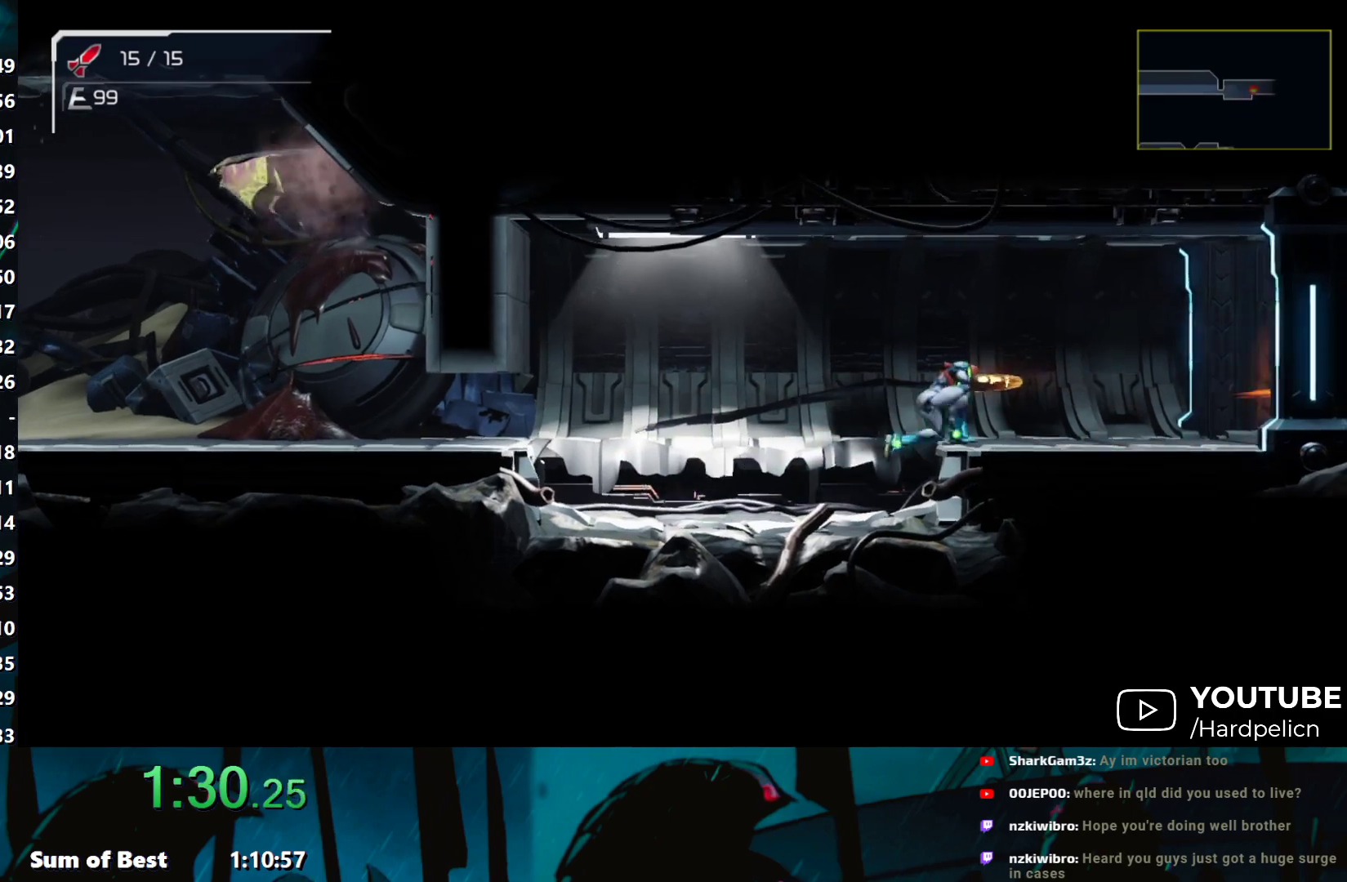
{"buttons": [], "left_stick": "right", "events": []}
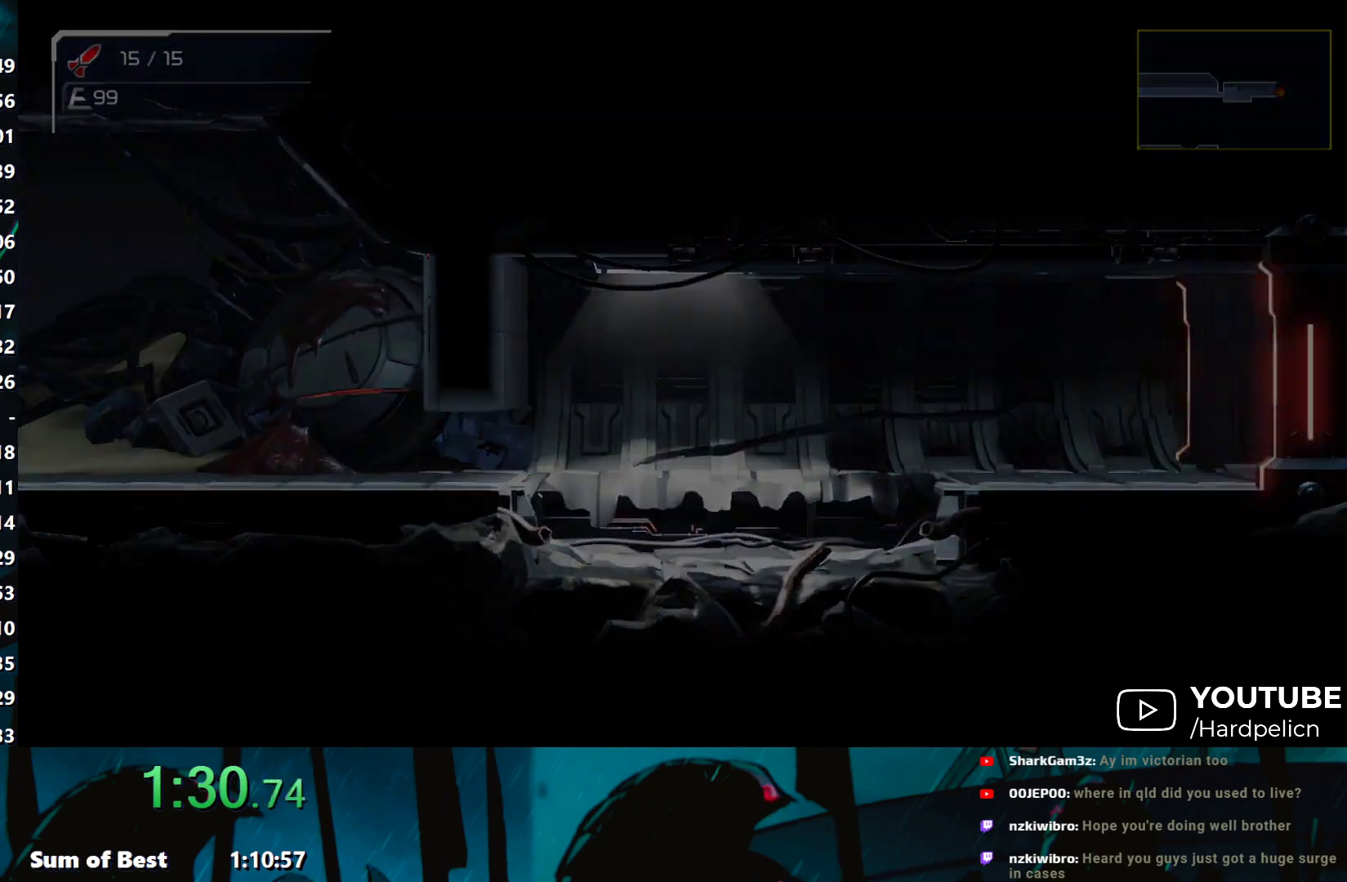
{"buttons": [], "left_stick": "right", "events": []}
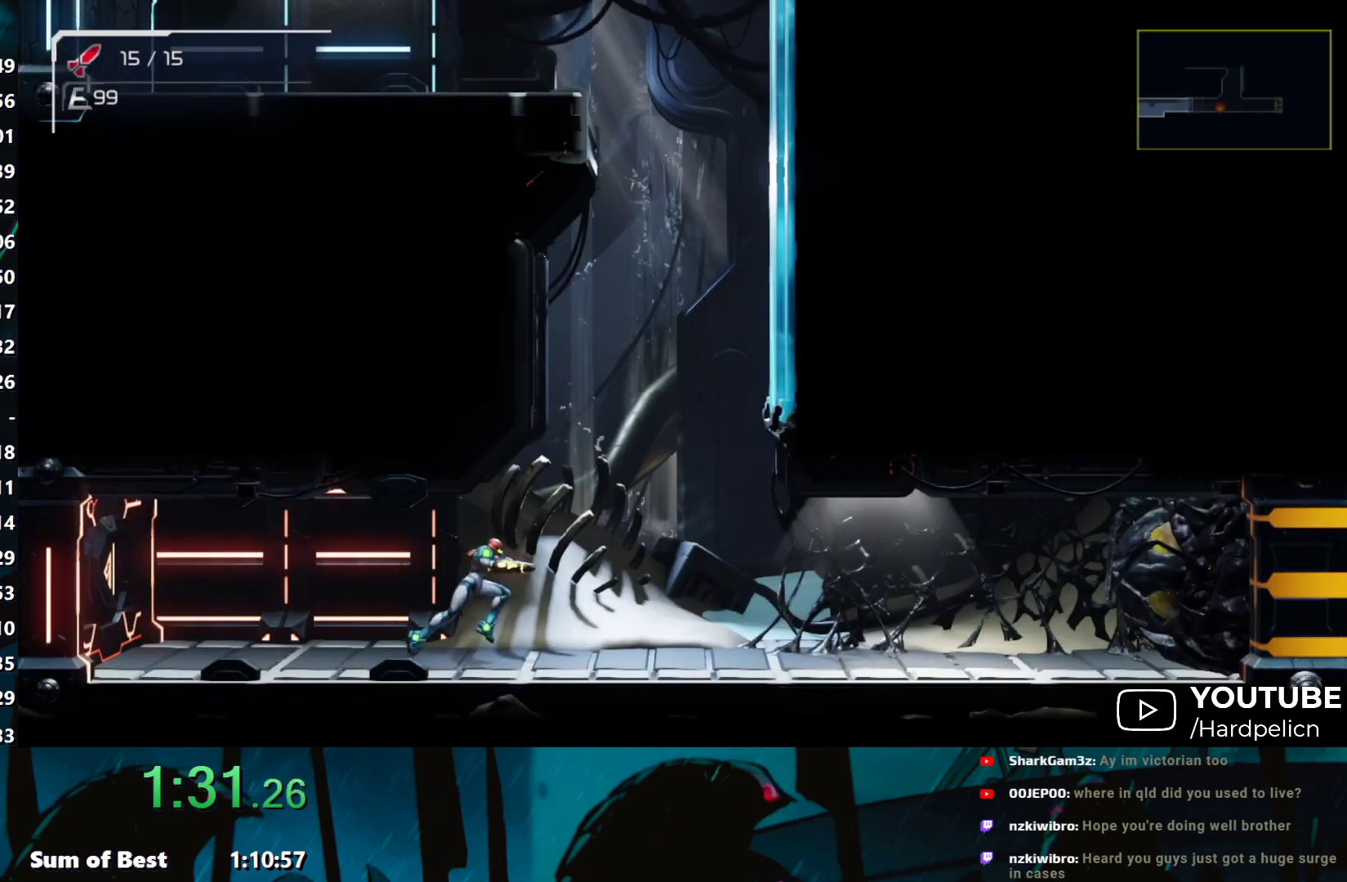
{"buttons": [], "left_stick": "right", "events": []}
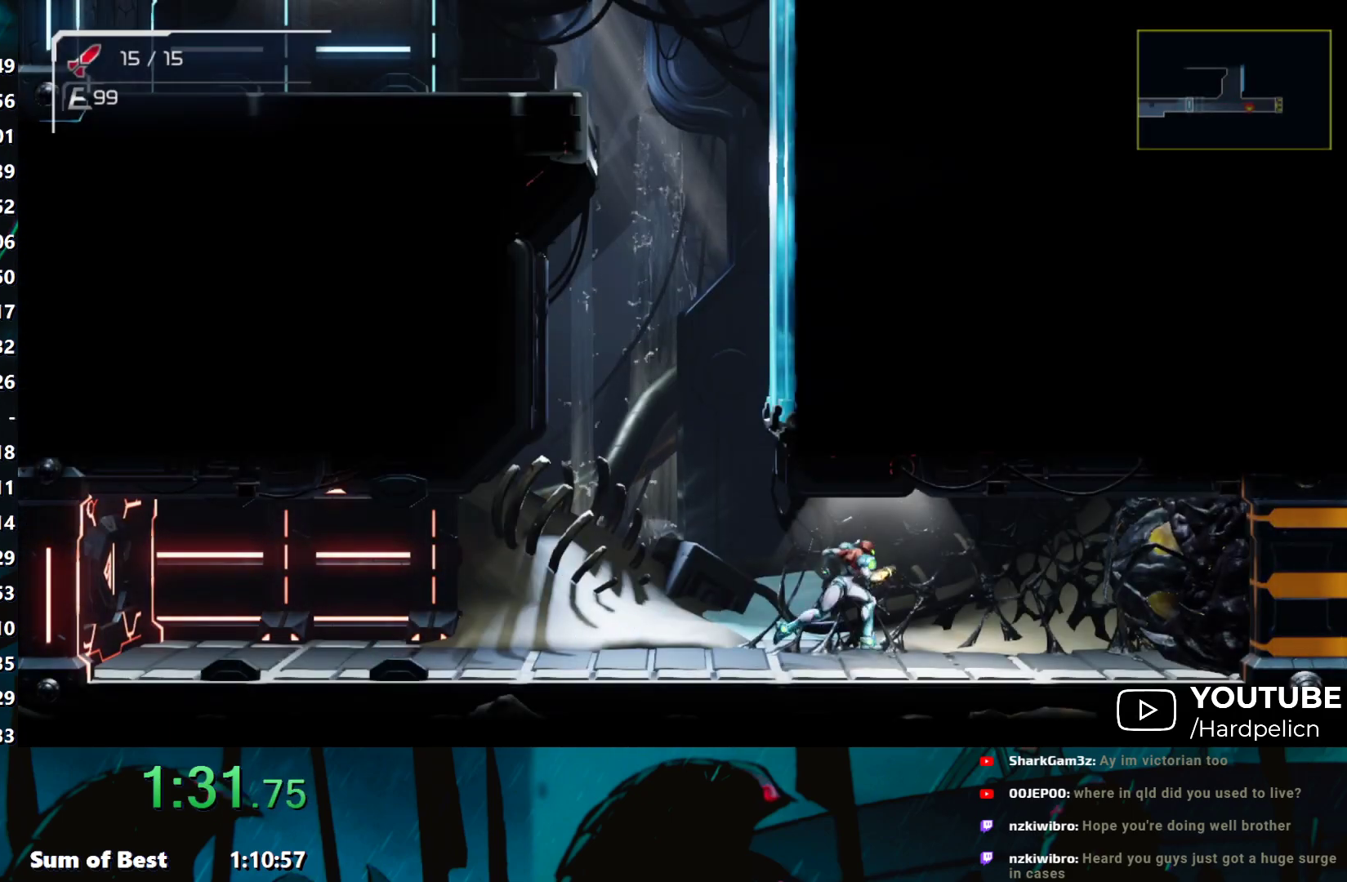
{"buttons": [], "left_stick": "center", "events": [[200, "left_stick", "center"]]}
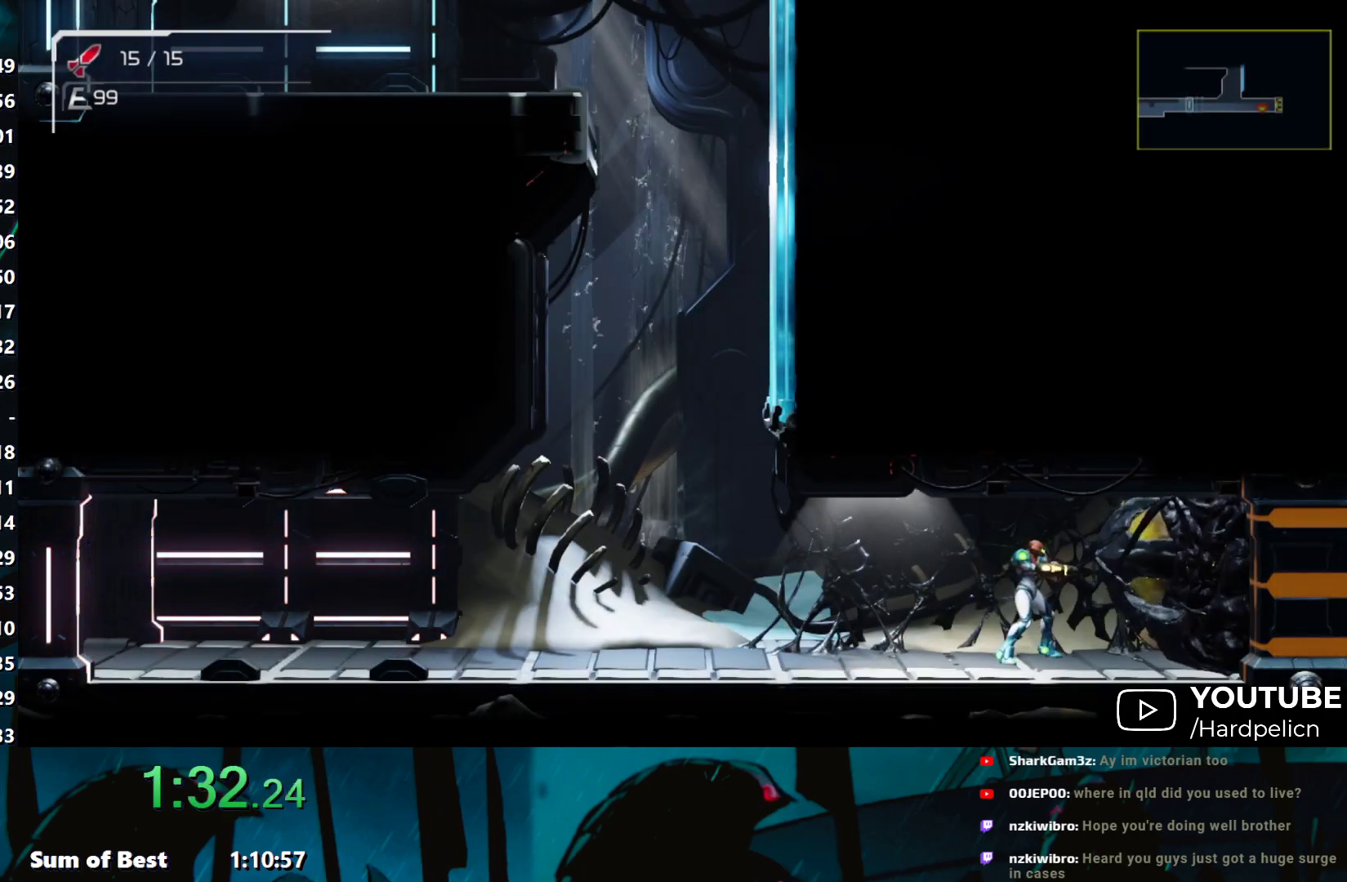
{"buttons": [], "left_stick": "center", "events": [[133, "X", "down"], [200, "X", "up"], [283, "Y", "down"], [350, "Y", "up"], [467, "Y", "down"], [500, "Y", "up"]]}
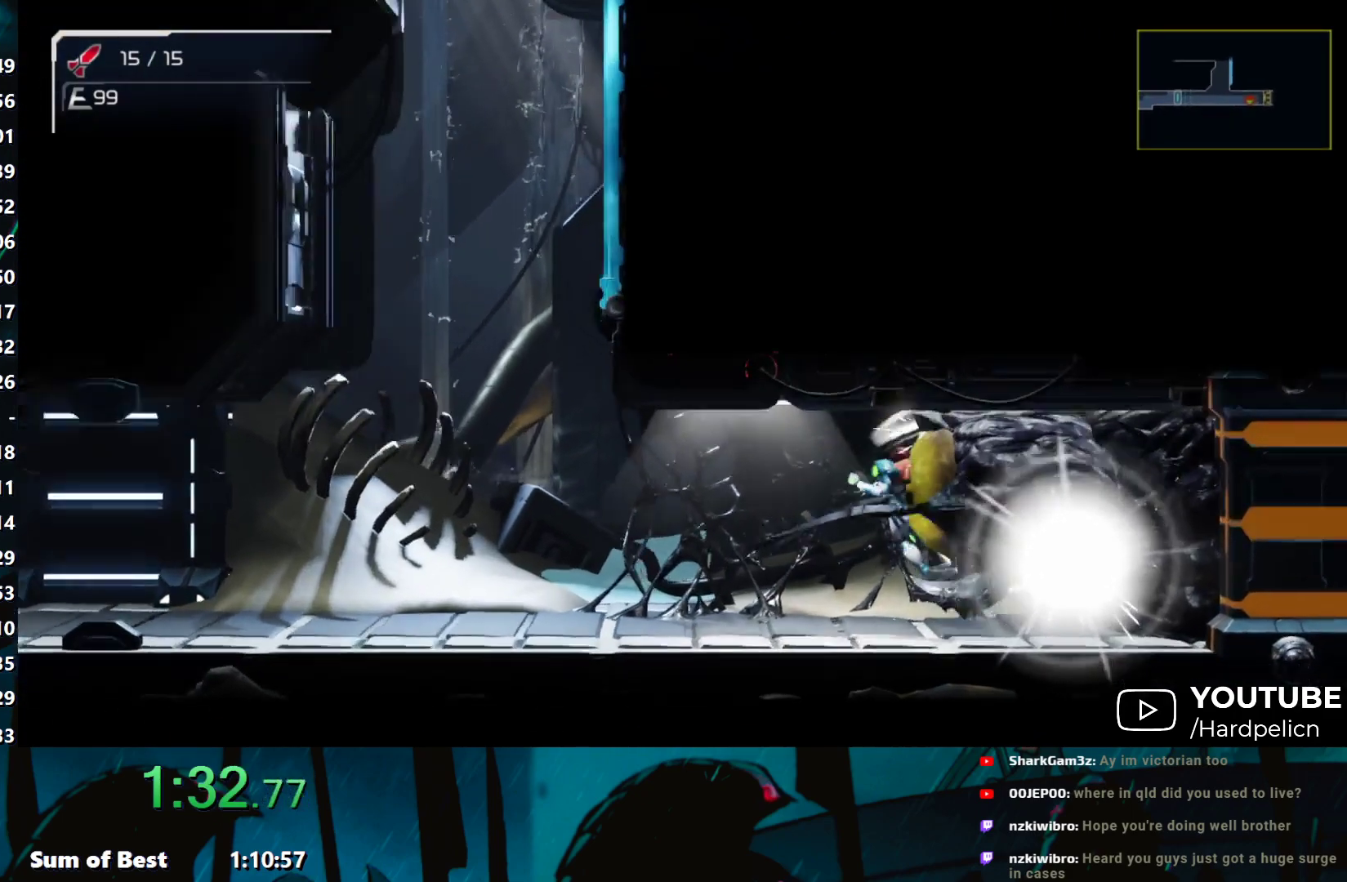
{"buttons": ["Y"], "left_stick": "right", "events": [[83, "Y", "down"], [150, "Y", "up"], [233, "Y", "down"], [233, "left_stick", "right"], [300, "Y", "up"], [383, "Y", "down"], [450, "Y", "up"], [500, "Y", "down"]]}
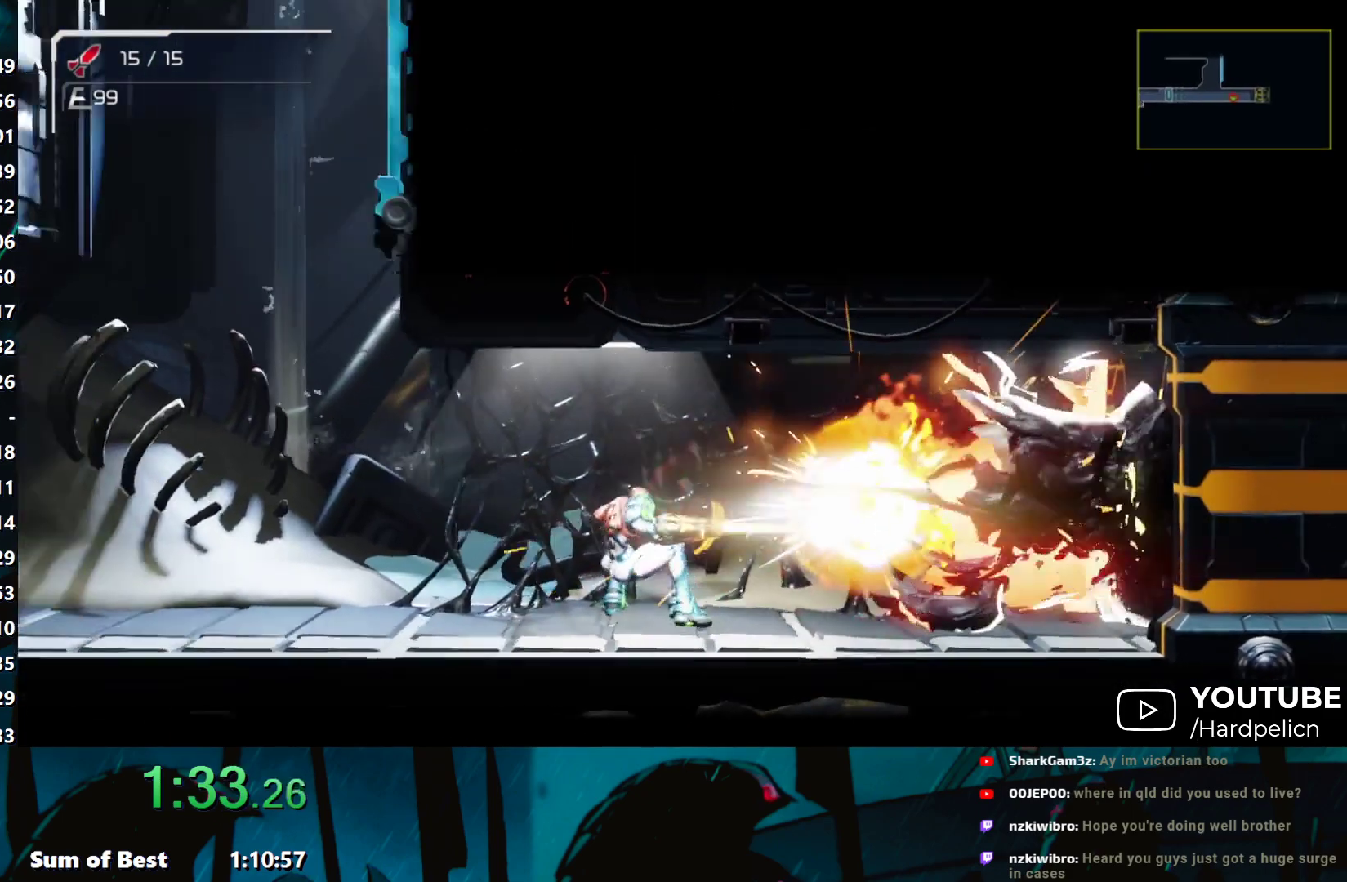
{"buttons": ["Y"], "left_stick": "right", "events": [[83, "Y", "up"], [150, "Y", "down"], [233, "Y", "up"], [300, "Y", "down"], [367, "Y", "up"], [433, "Y", "down"]]}
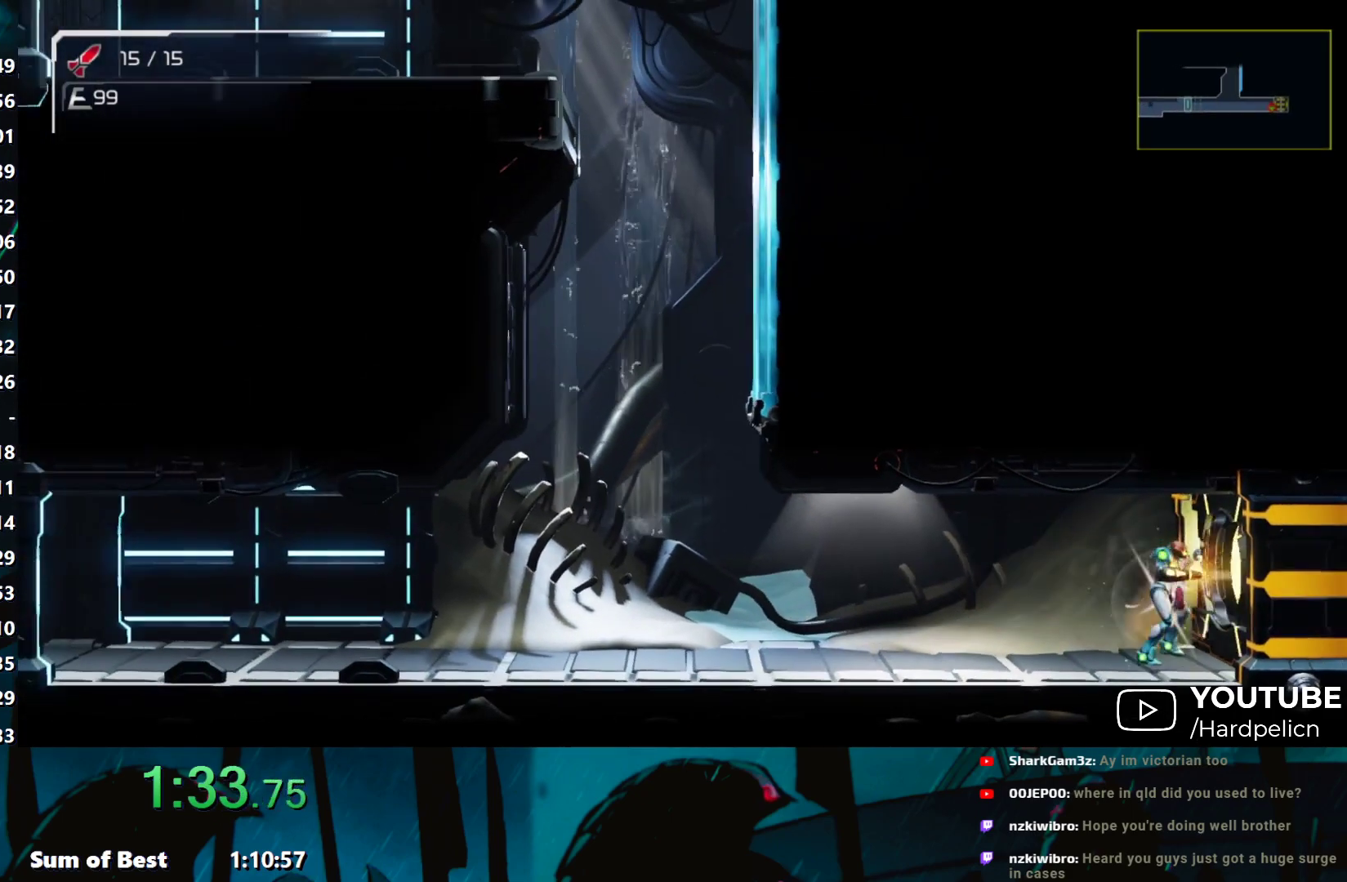
{"buttons": [], "left_stick": "right", "events": [[33, "Y", "up"], [100, "Y", "down"], [167, "Y", "up"], [233, "Y", "down"], [300, "Y", "up"]]}
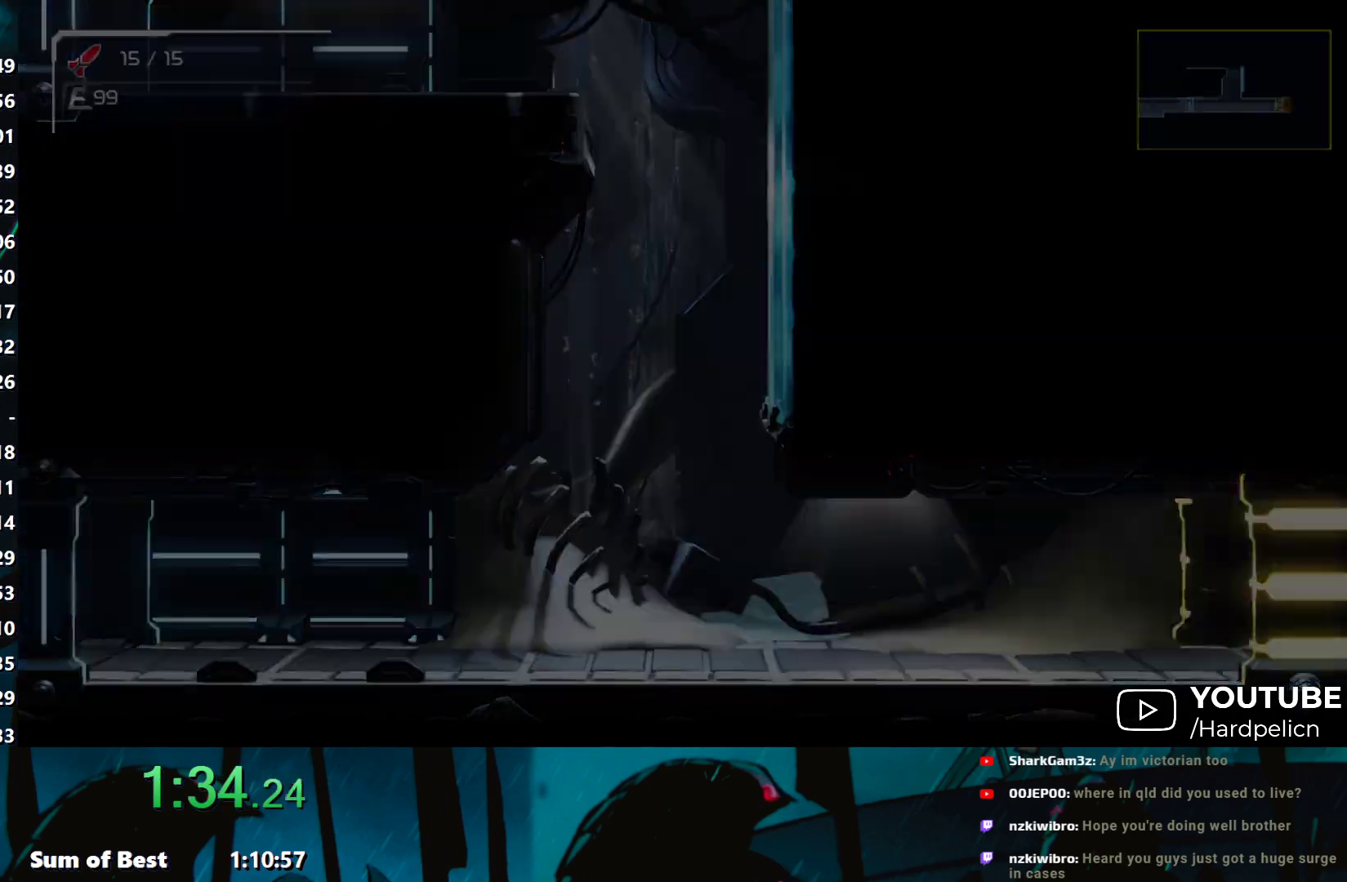
{"buttons": [], "left_stick": "center", "events": [[250, "left_stick", "center"]]}
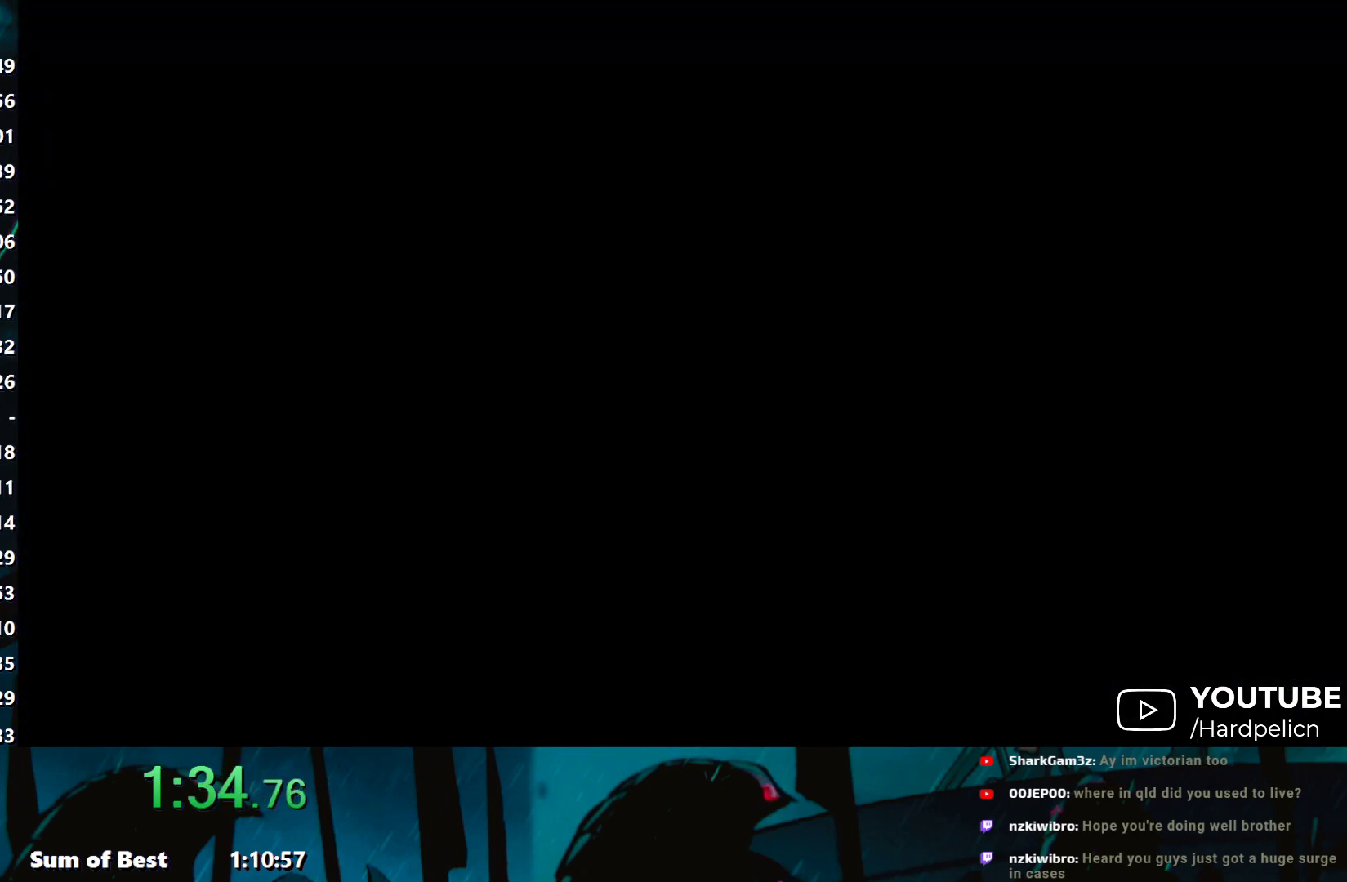
{"buttons": ["SELECT"], "left_stick": "center", "events": [[17, "SELECT", "down"], [67, "SELECT", "up"], [133, "SELECT", "down"], [183, "SELECT", "up"], [233, "SELECT", "down"], [300, "SELECT", "up"], [350, "SELECT", "down"], [400, "SELECT", "up"], [483, "SELECT", "down"]]}
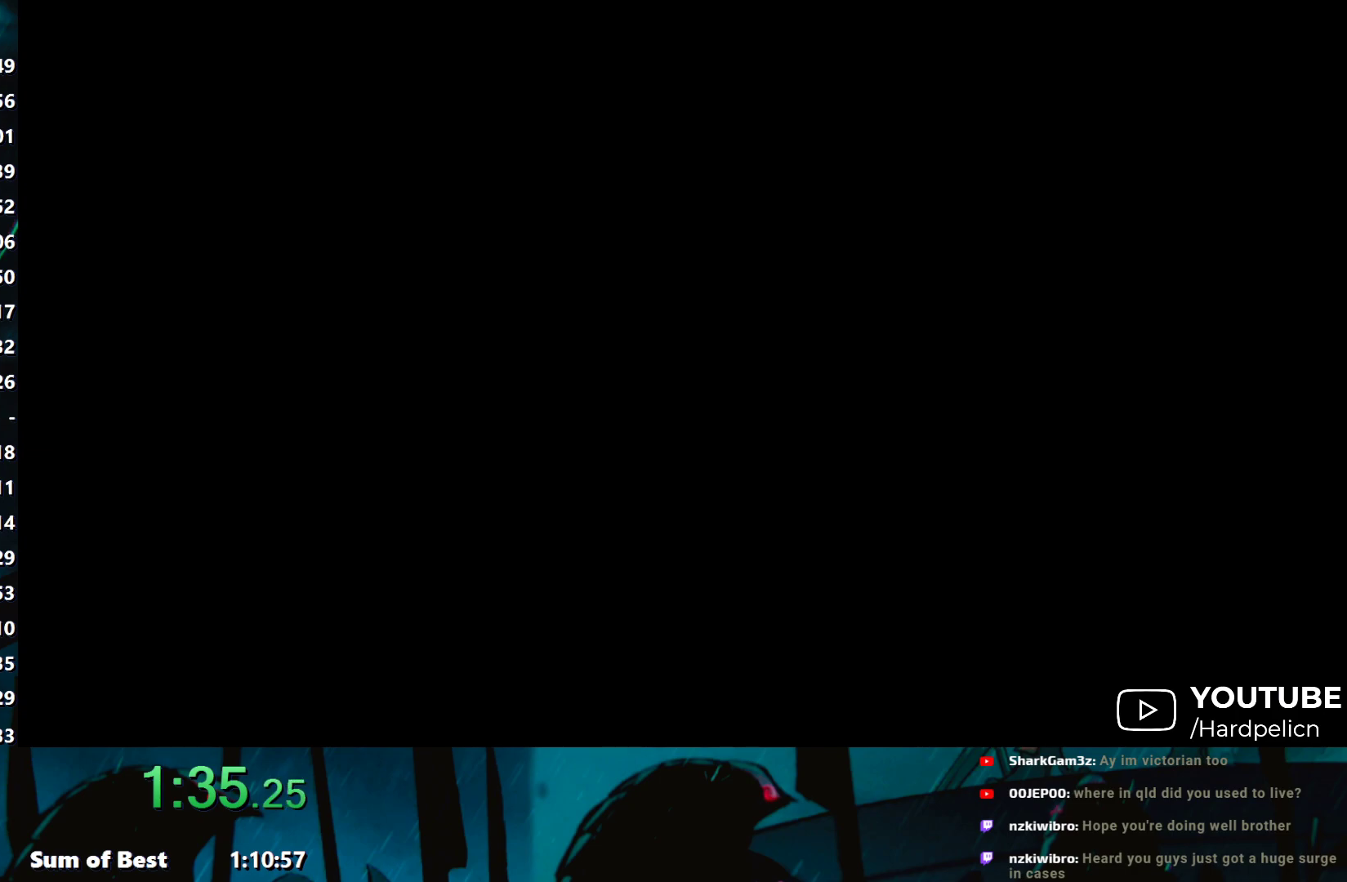
{"buttons": ["SELECT"], "left_stick": "center", "events": [[33, "SELECT", "up"], [83, "SELECT", "down"], [150, "SELECT", "up"], [217, "SELECT", "down"], [283, "SELECT", "up"], [333, "SELECT", "down"], [400, "SELECT", "up"], [450, "SELECT", "down"]]}
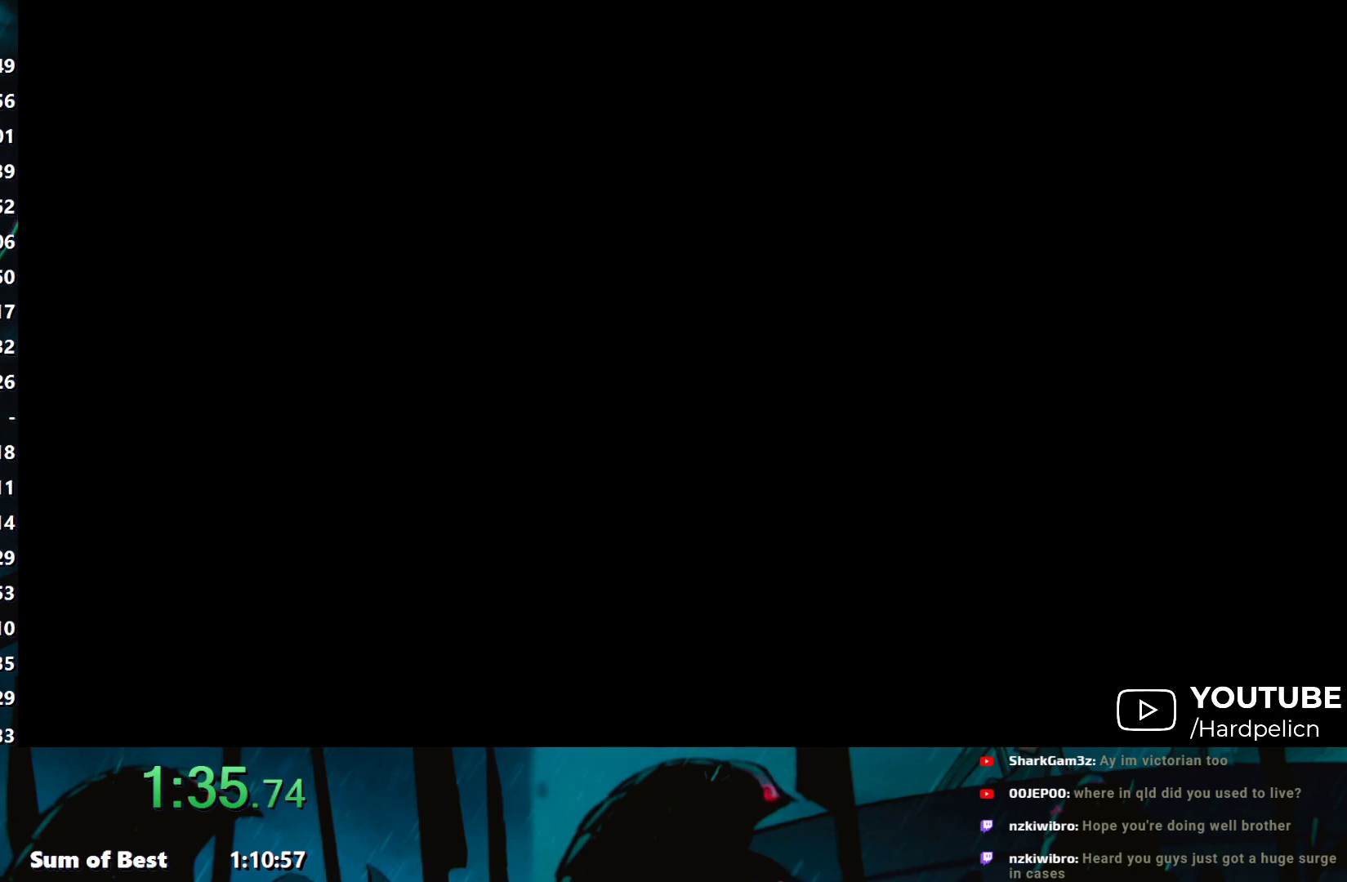
{"buttons": ["SELECT"], "left_stick": "center", "events": [[33, "SELECT", "up"], [83, "SELECT", "down"], [167, "SELECT", "up"], [333, "SELECT", "down"], [417, "SELECT", "up"], [467, "SELECT", "down"]]}
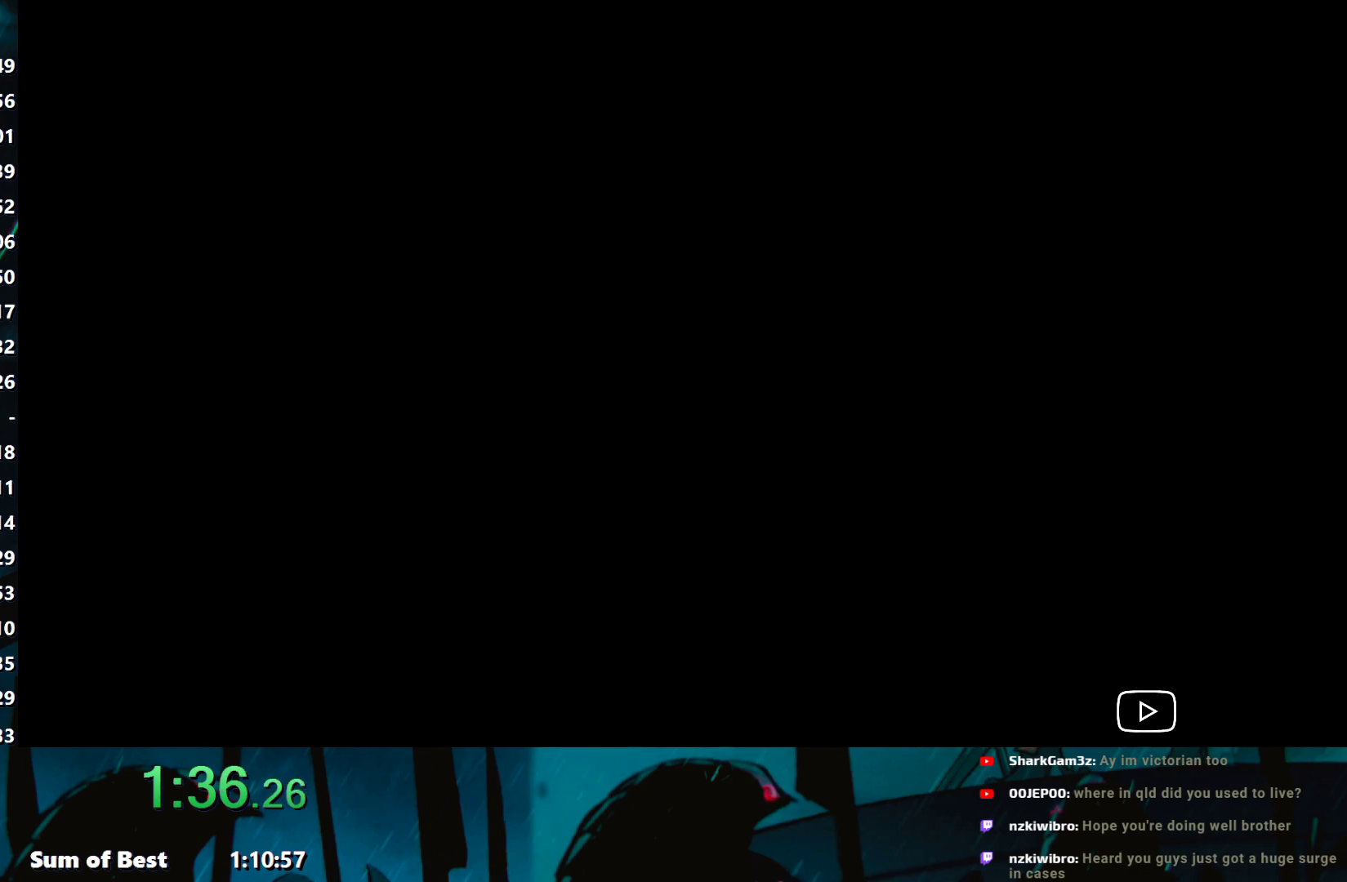
{"buttons": ["SELECT"], "left_stick": "center", "events": [[17, "SELECT", "up"], [83, "SELECT", "down"], [283, "SELECT", "up"], [333, "SELECT", "down"], [417, "SELECT", "up"], [467, "SELECT", "down"]]}
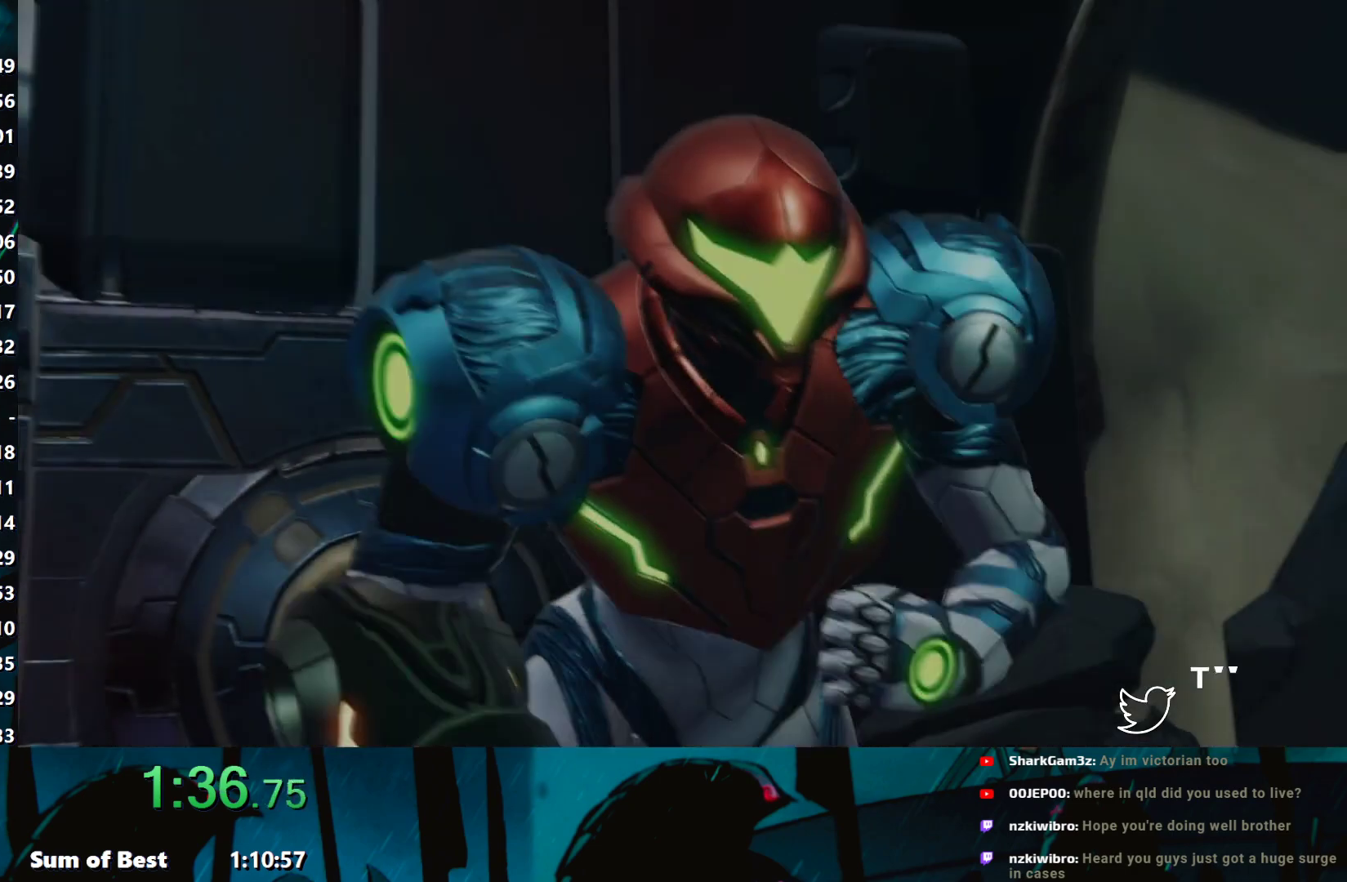
{"buttons": [], "left_stick": "center", "events": [[300, "SELECT", "up"], [350, "SELECT", "down"], [400, "SELECT", "up"]]}
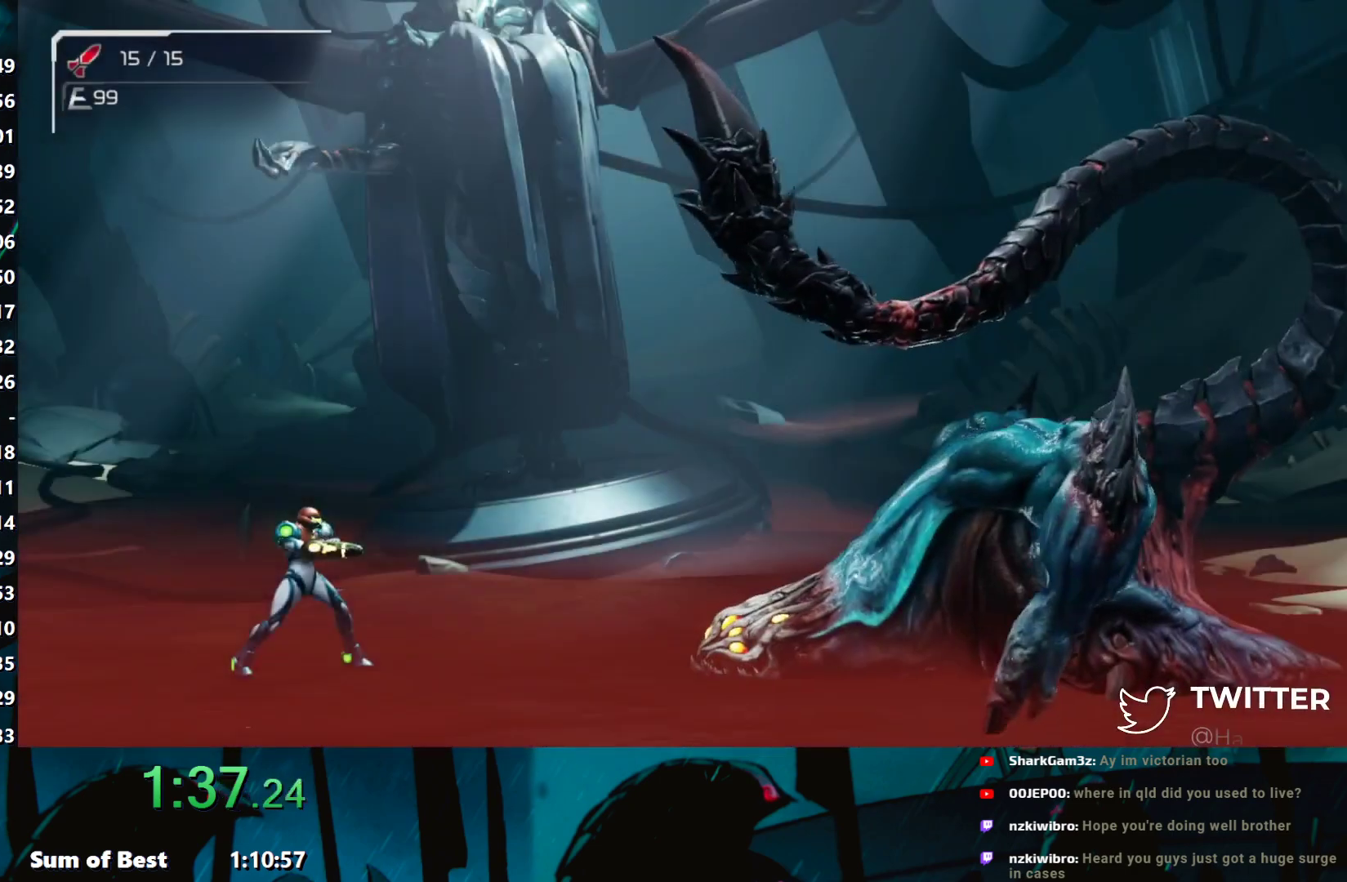
{"buttons": [], "left_stick": "center", "events": [[150, "SELECT", "down"], [233, "SELECT", "up"], [300, "left_stick", "up"], [333, "A", "down"], [417, "left_stick", "center"], [433, "A", "up"]]}
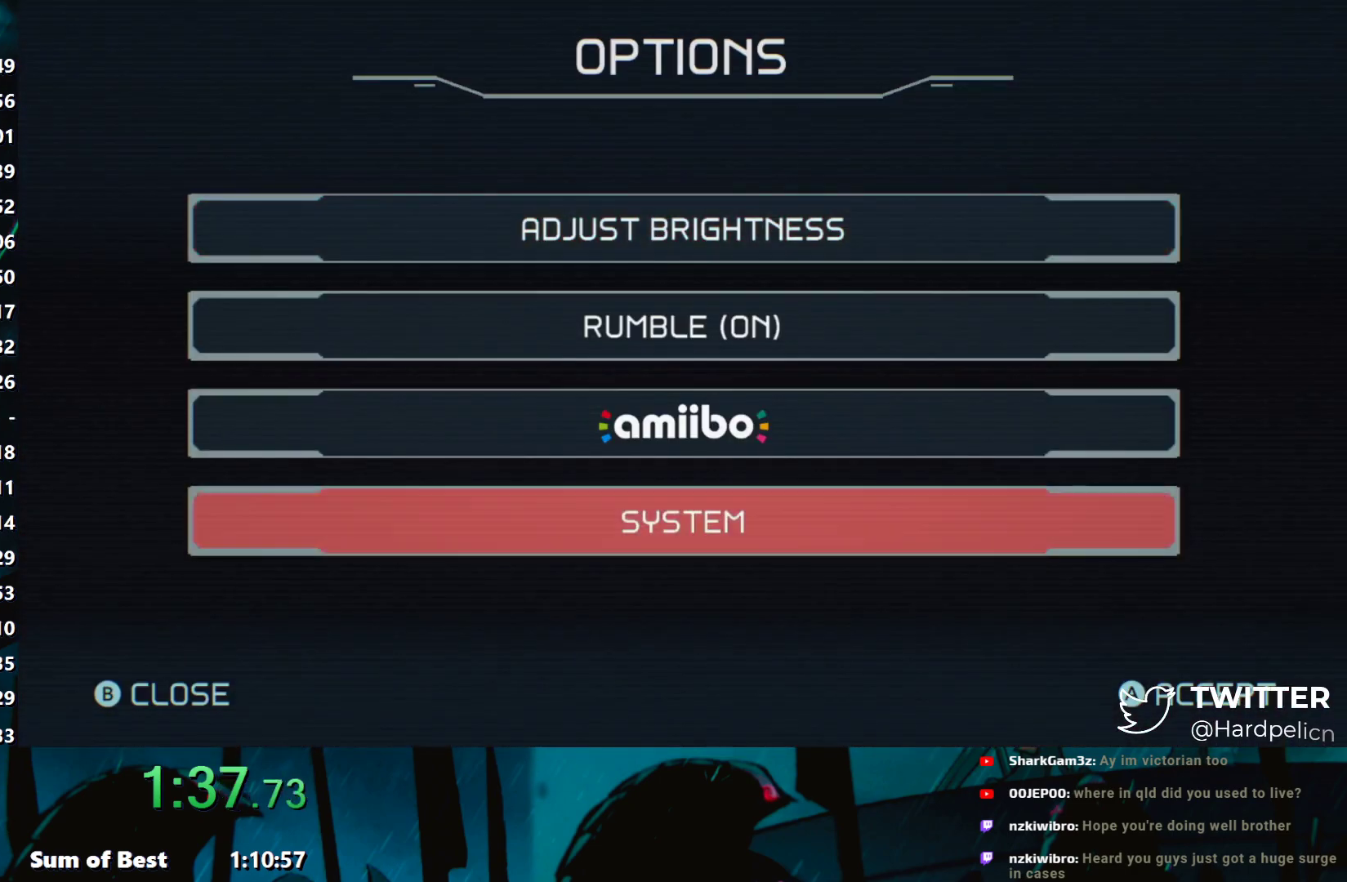
{"buttons": [], "left_stick": "center", "events": []}
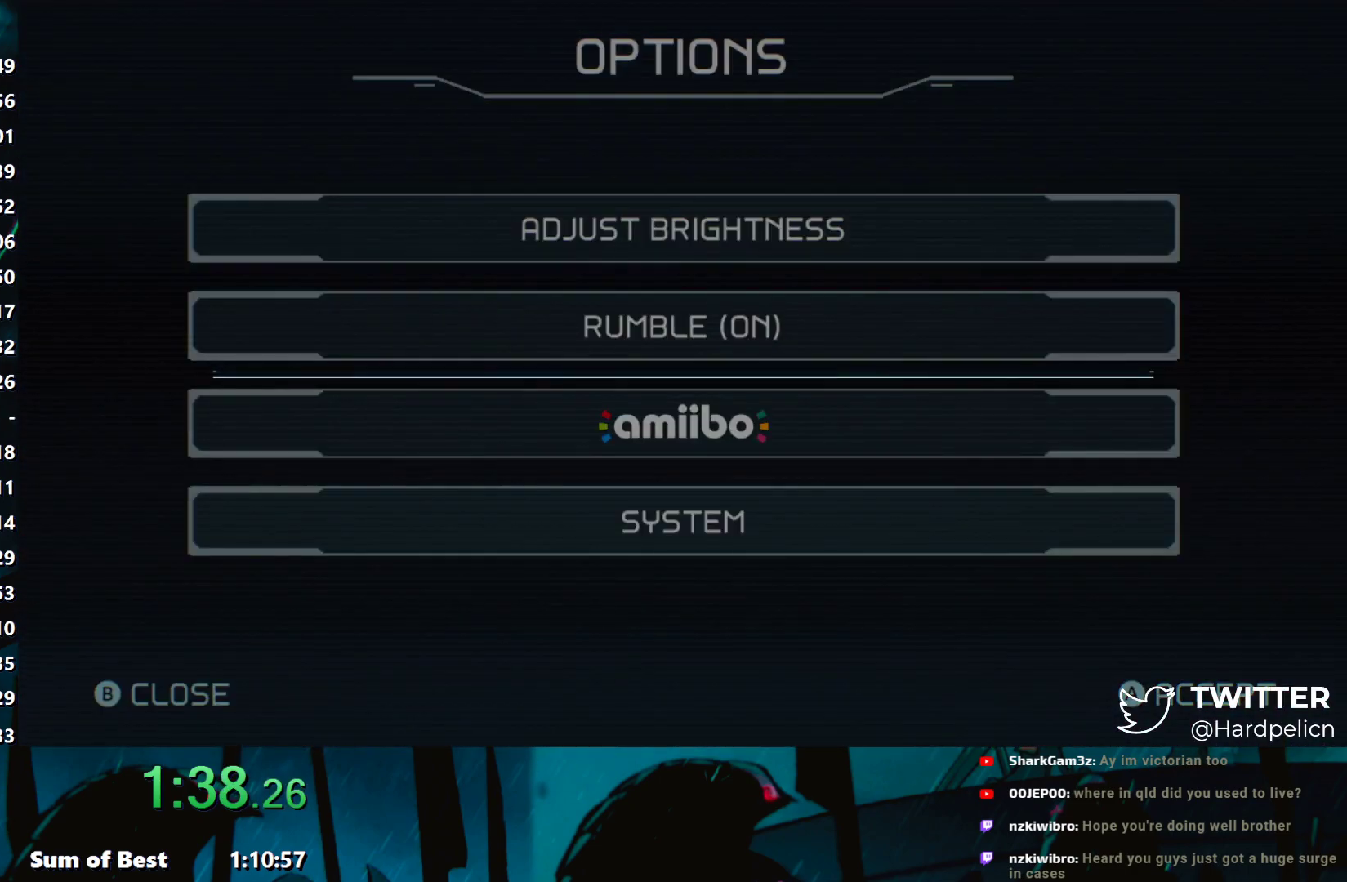
{"buttons": [], "left_stick": "center", "events": [[317, "left_stick", "down"], [333, "A", "down"], [383, "left_stick", "center"], [500, "A", "up"]]}
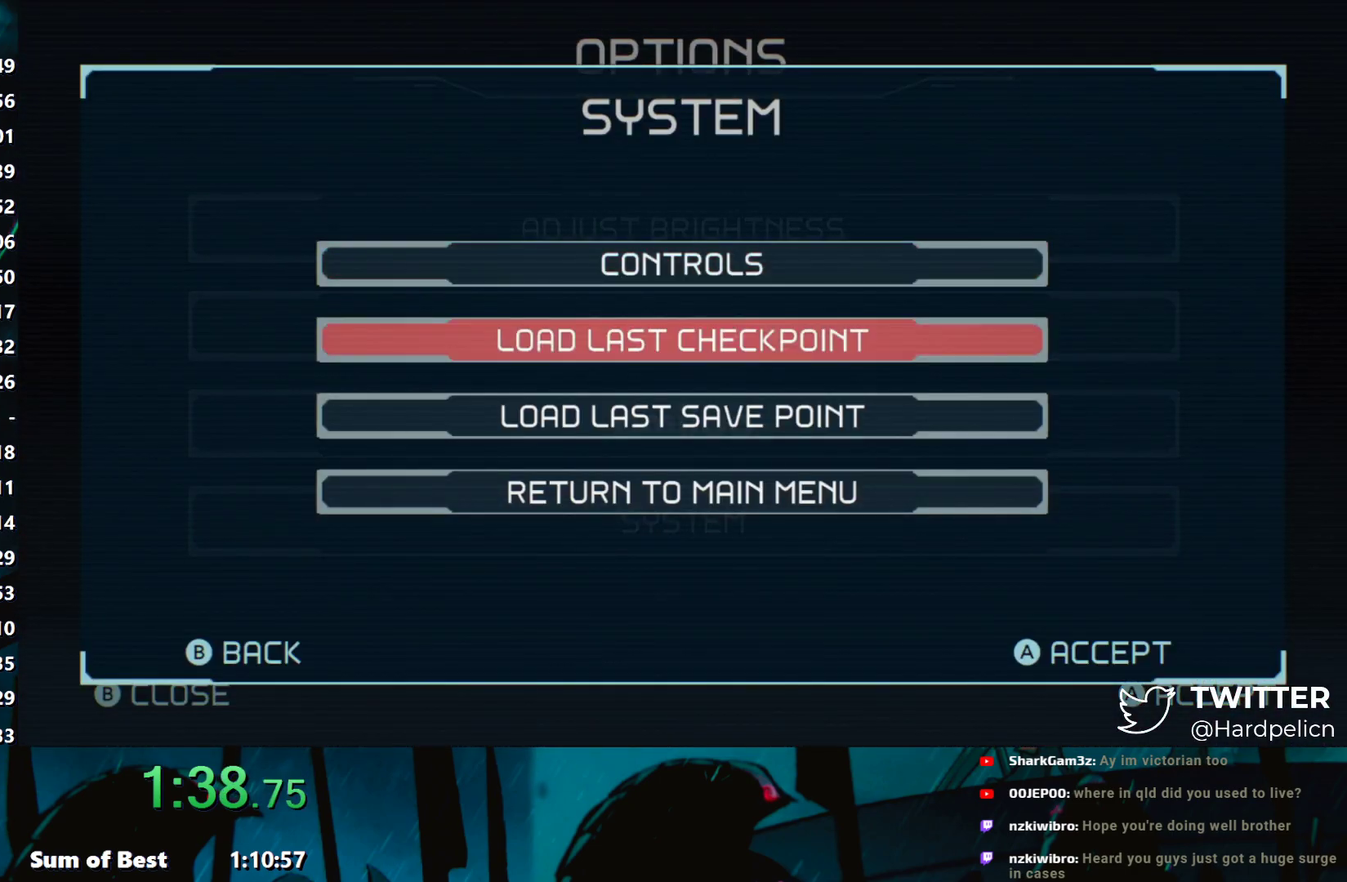
{"buttons": [], "left_stick": "center", "events": []}
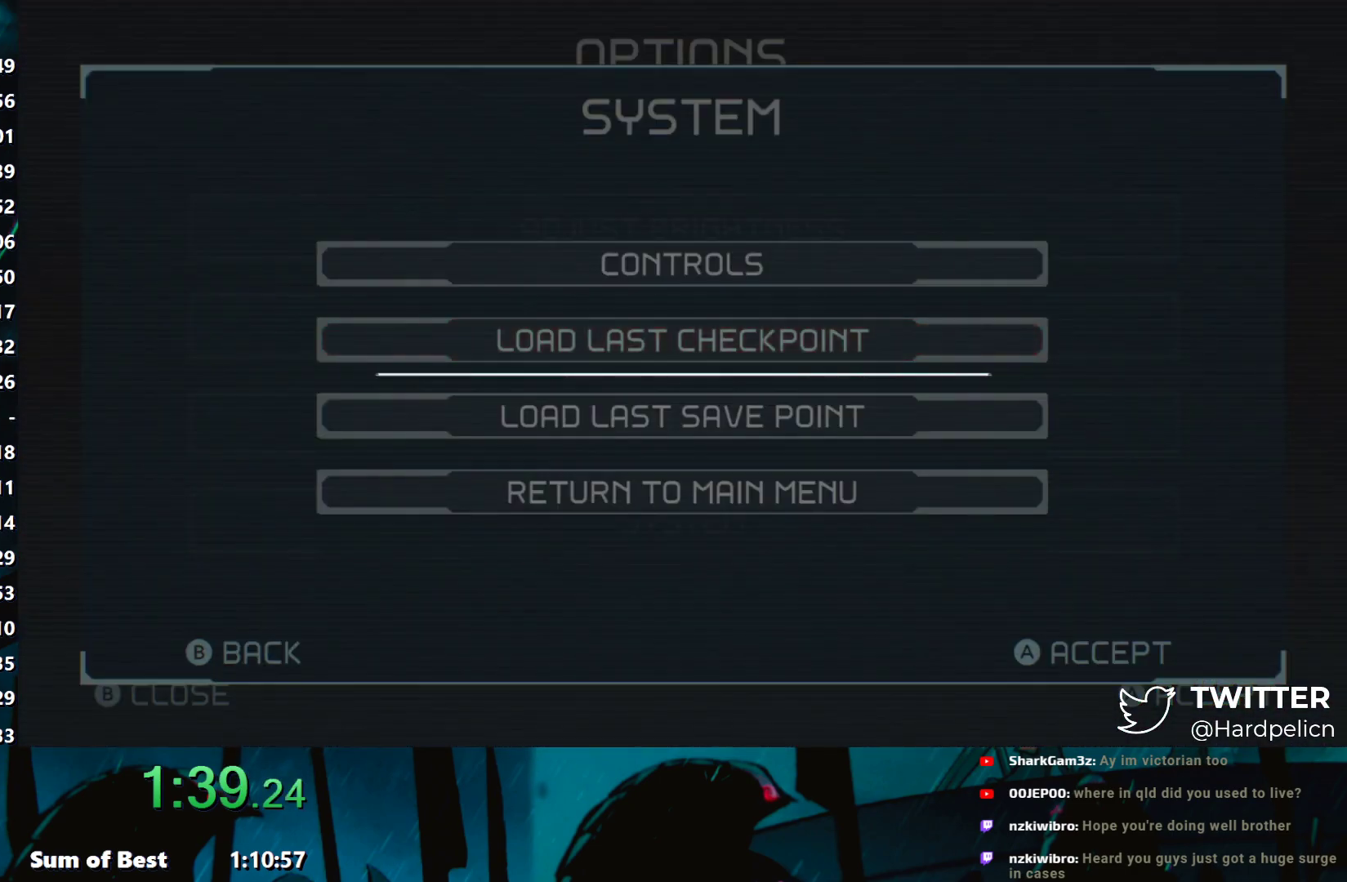
{"buttons": [], "left_stick": "center", "events": [[283, "A", "down"], [383, "A", "up"]]}
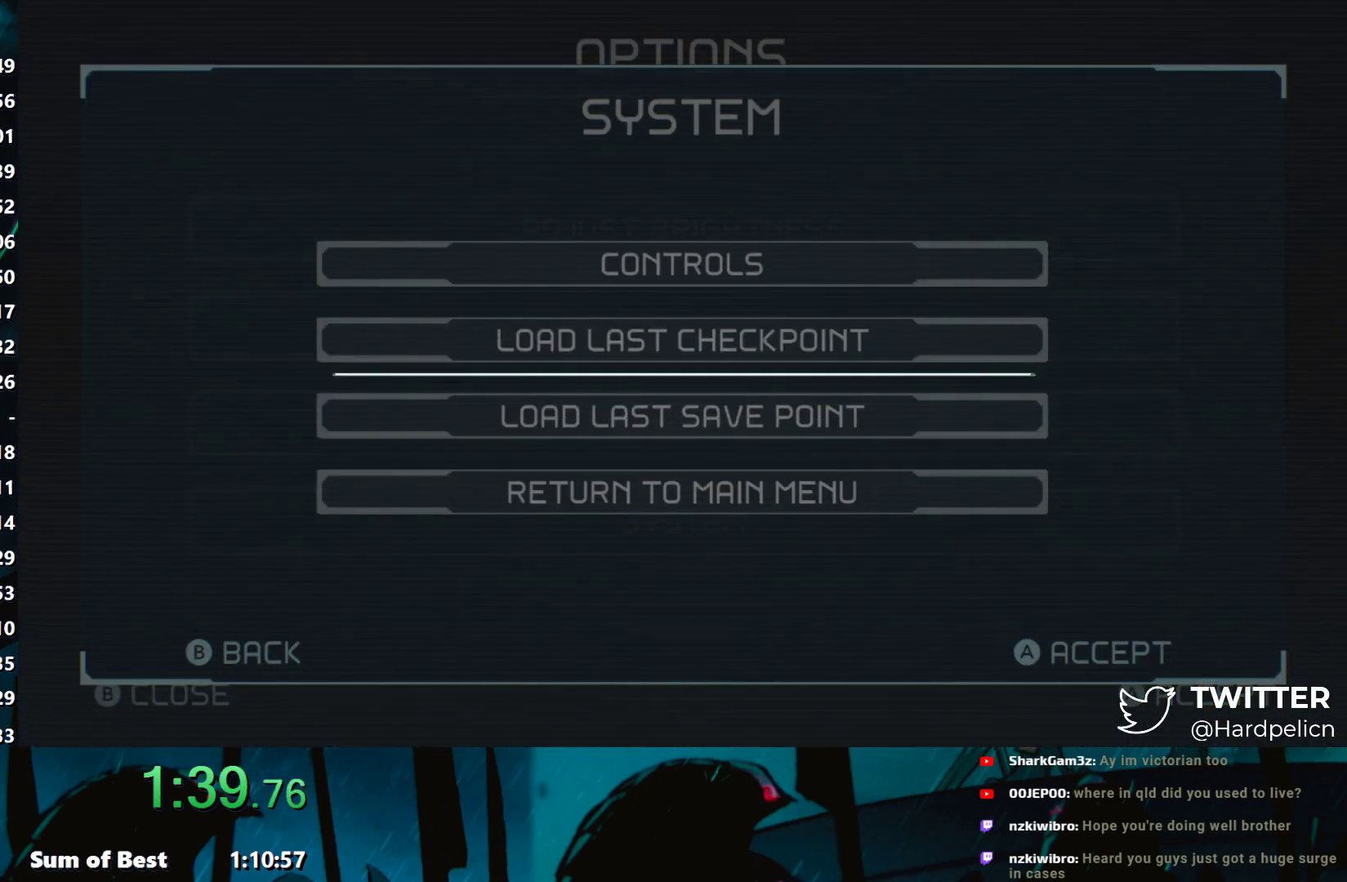
{"buttons": [], "left_stick": "center", "events": []}
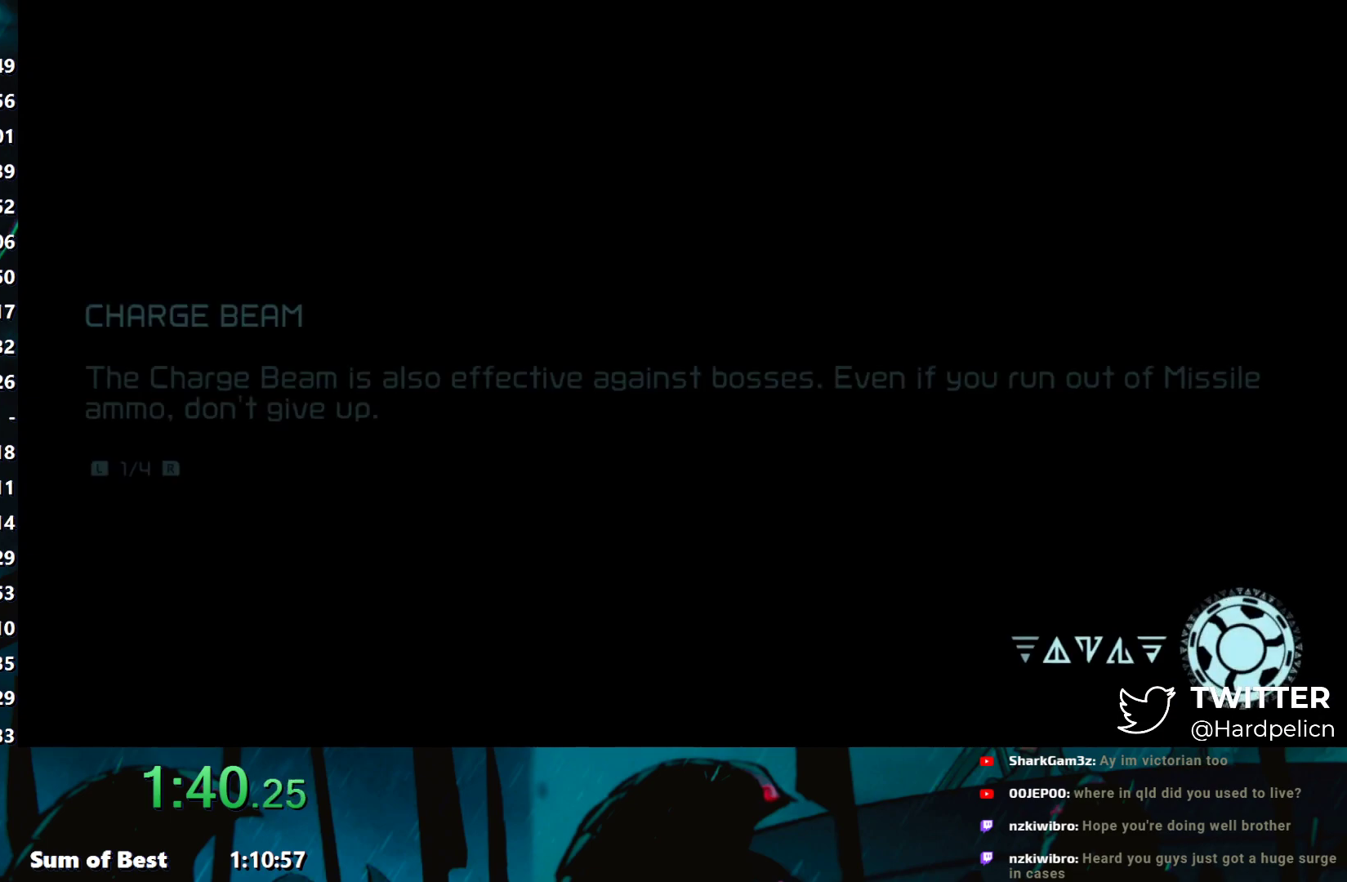
{"buttons": [], "left_stick": "center", "events": []}
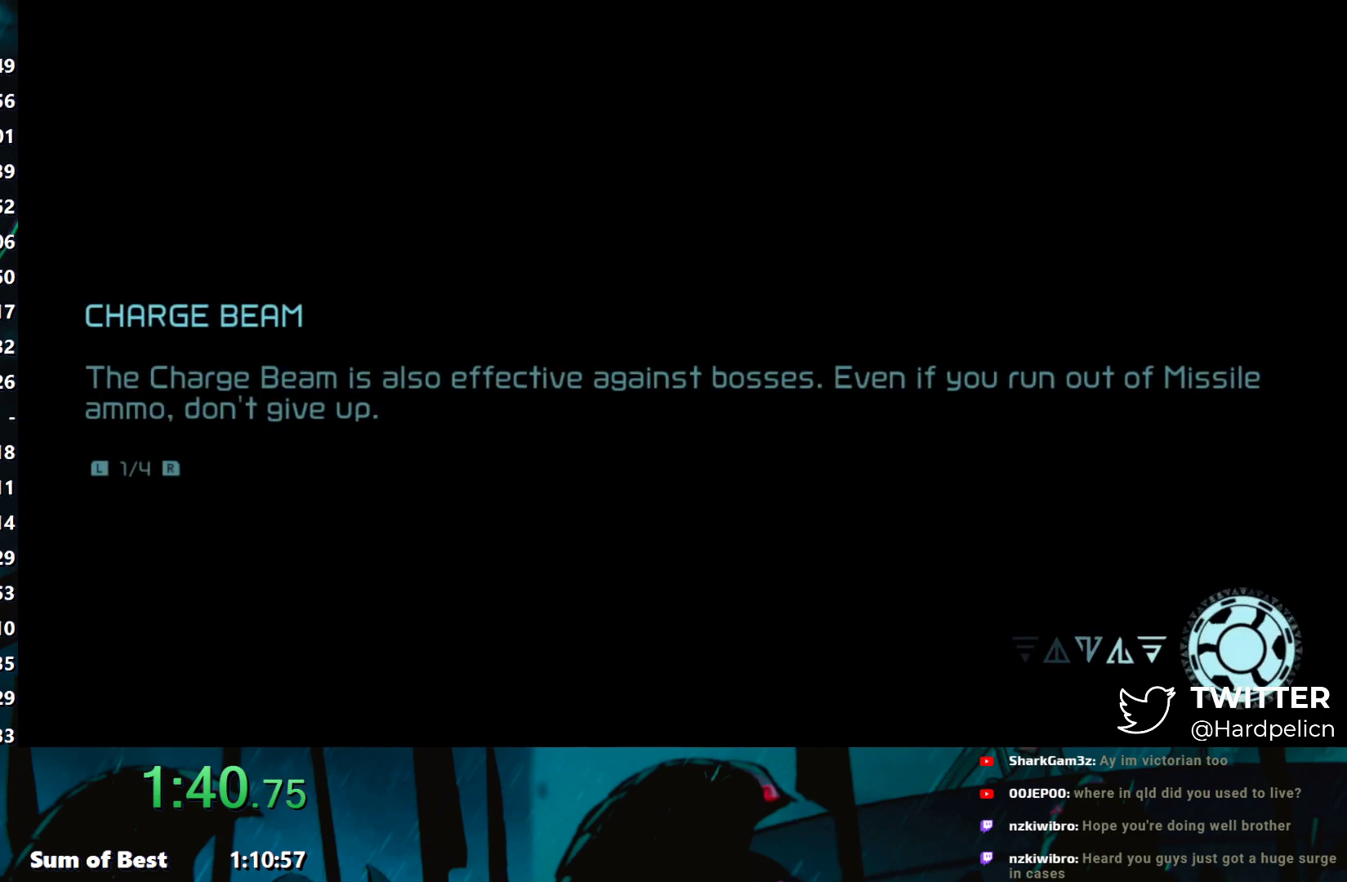
{"buttons": [], "left_stick": "center", "events": []}
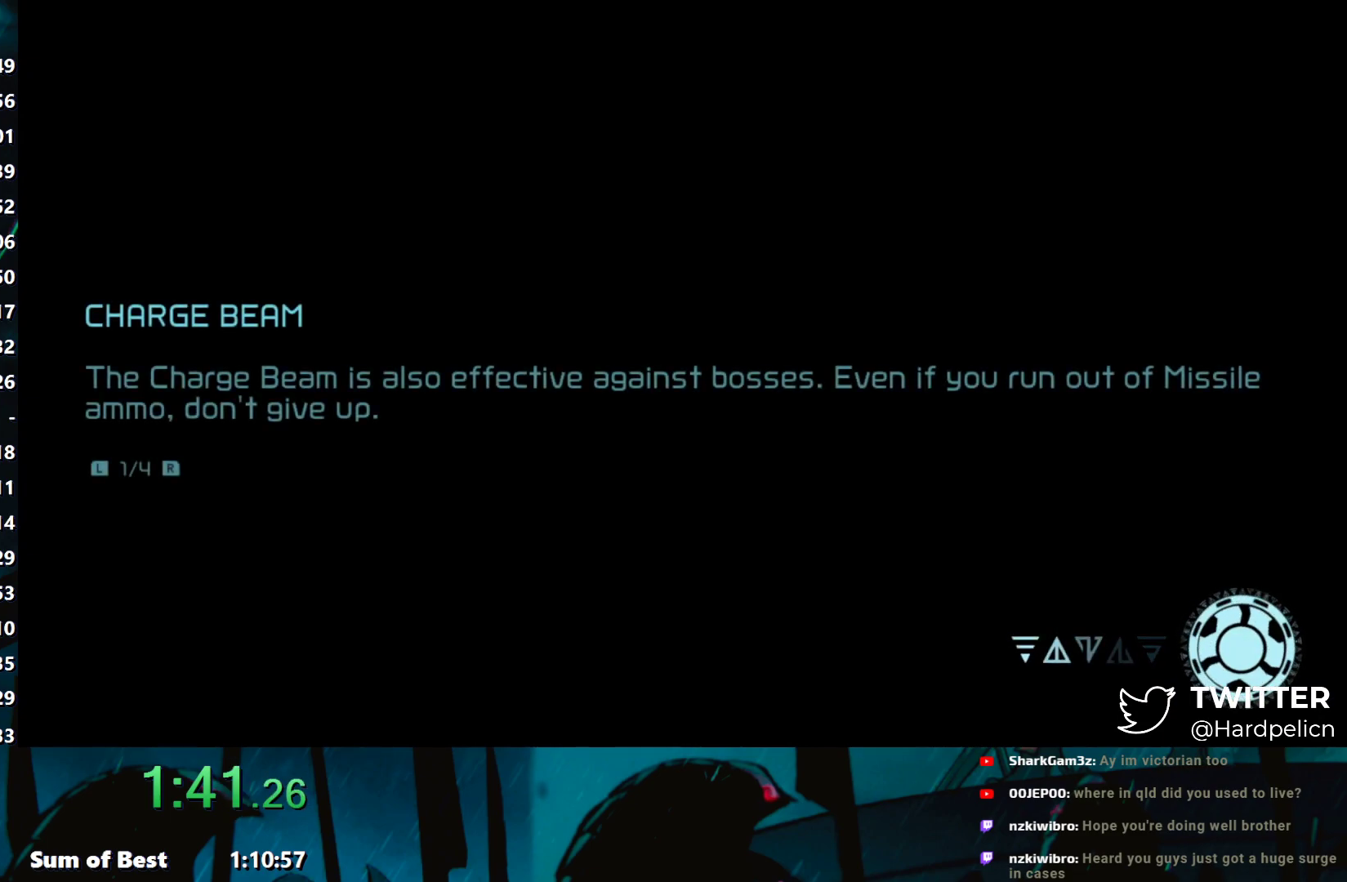
{"buttons": [], "left_stick": "center", "events": []}
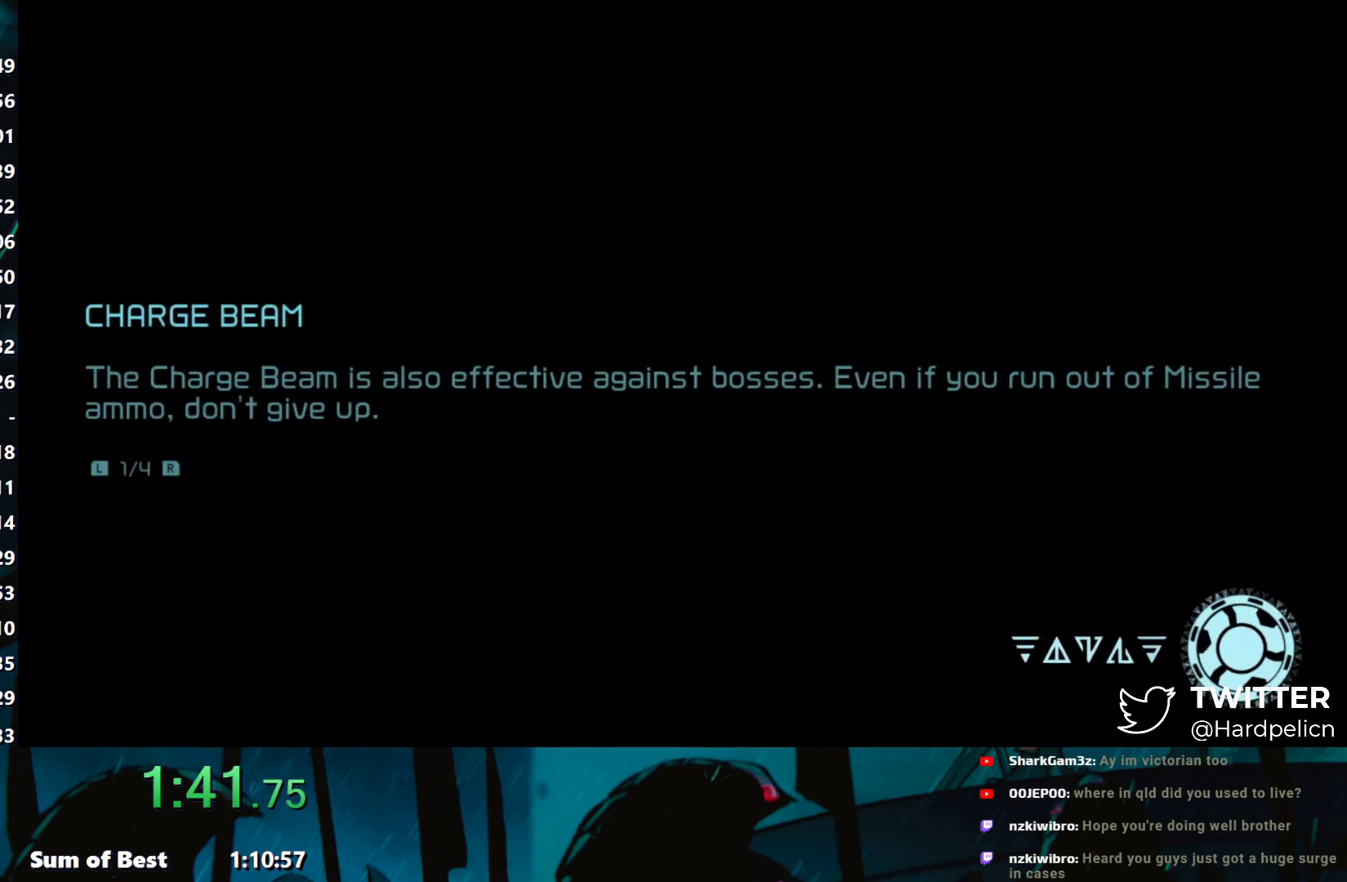
{"buttons": [], "left_stick": "center", "events": []}
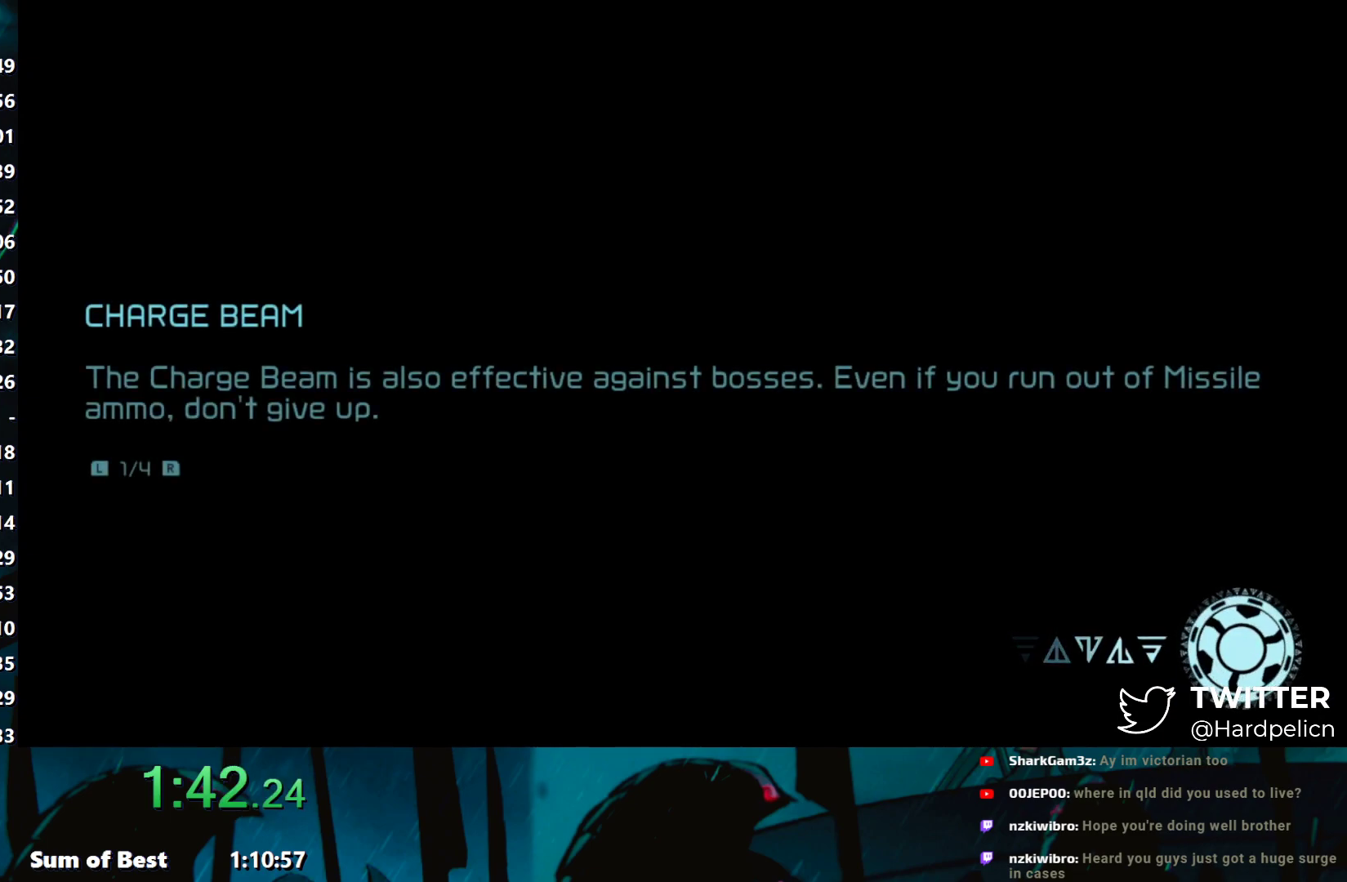
{"buttons": [], "left_stick": "center", "events": []}
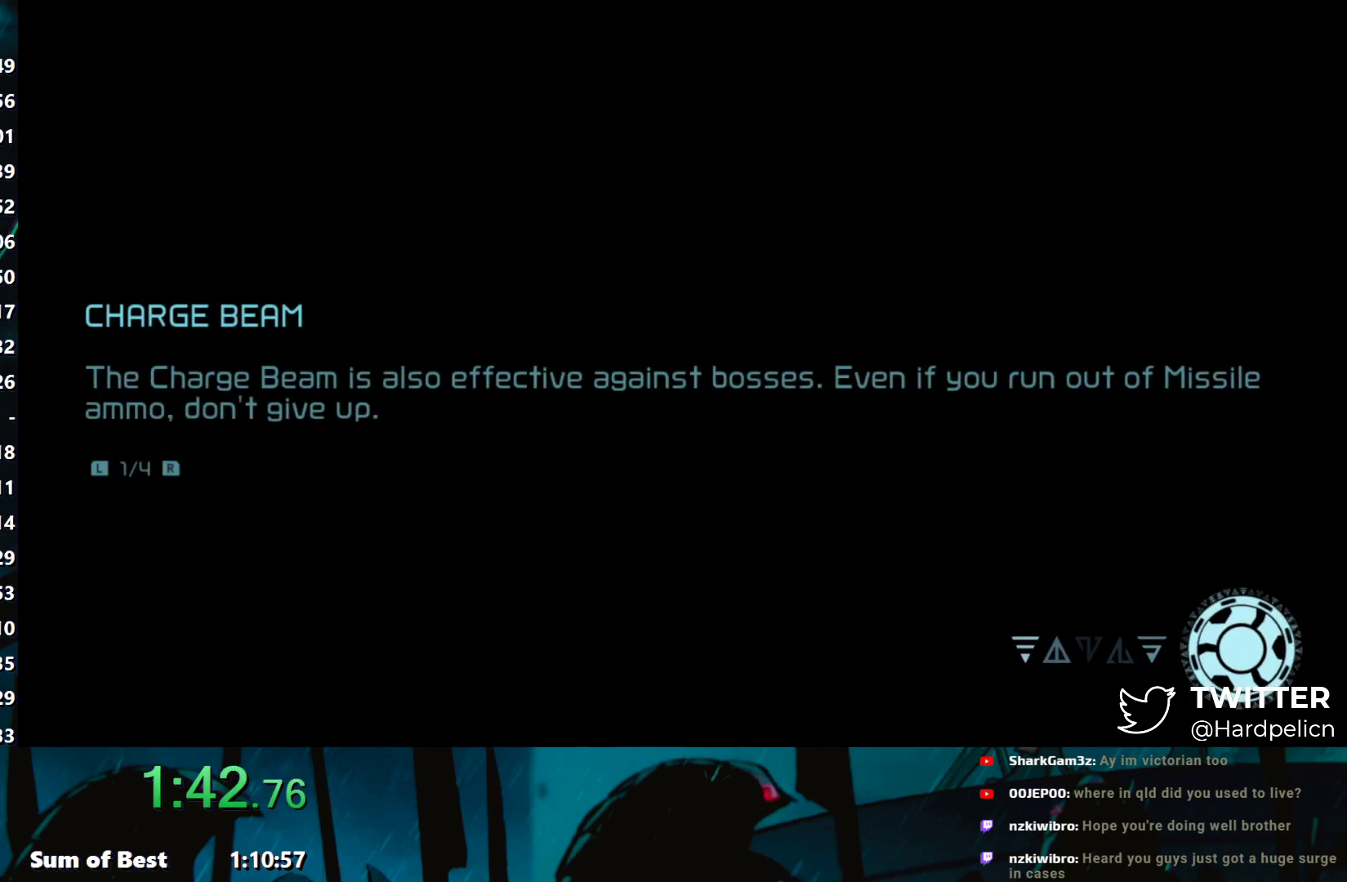
{"buttons": [], "left_stick": "center", "events": []}
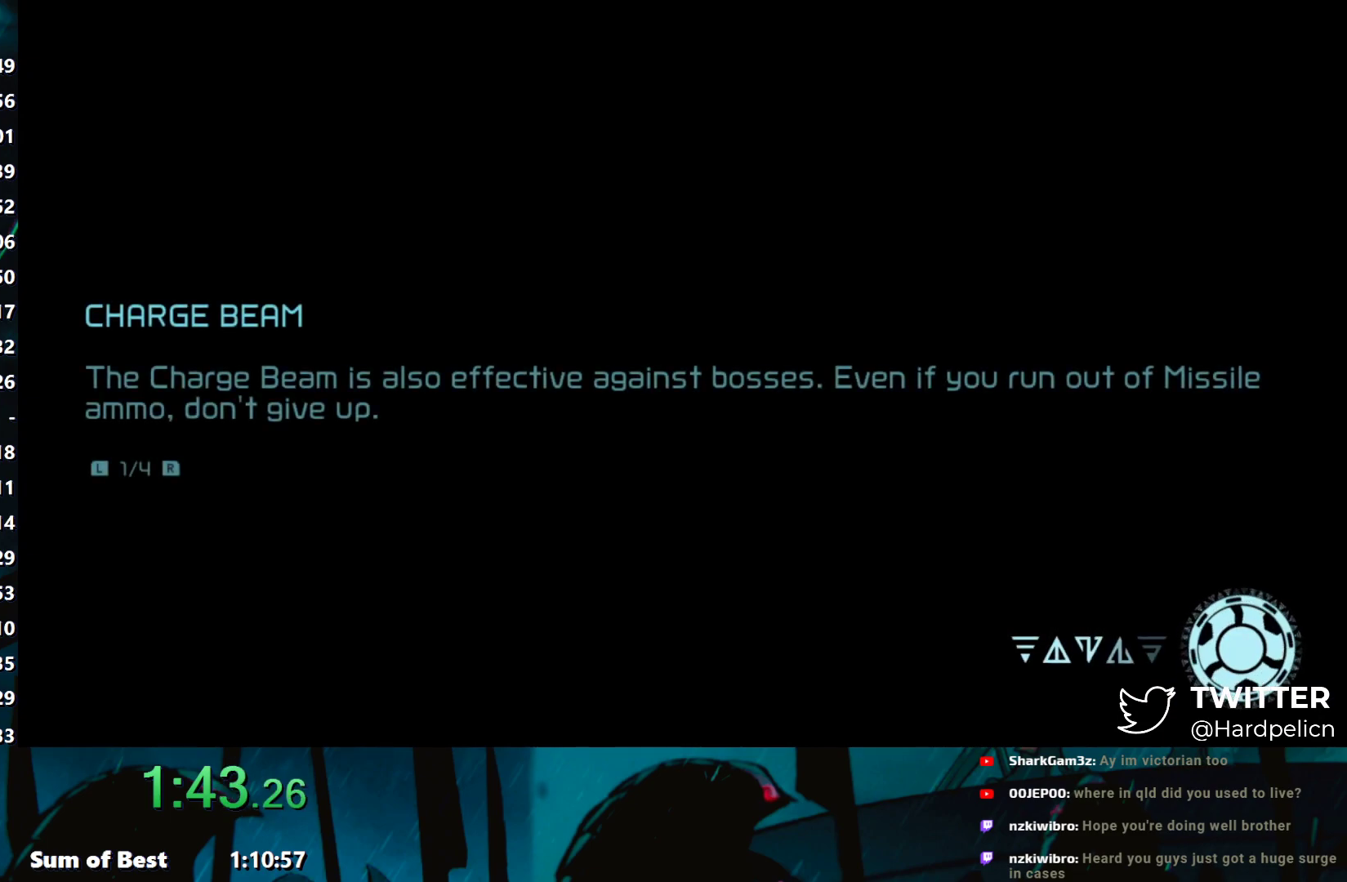
{"buttons": [], "left_stick": "left", "events": [[350, "left_stick", "left"]]}
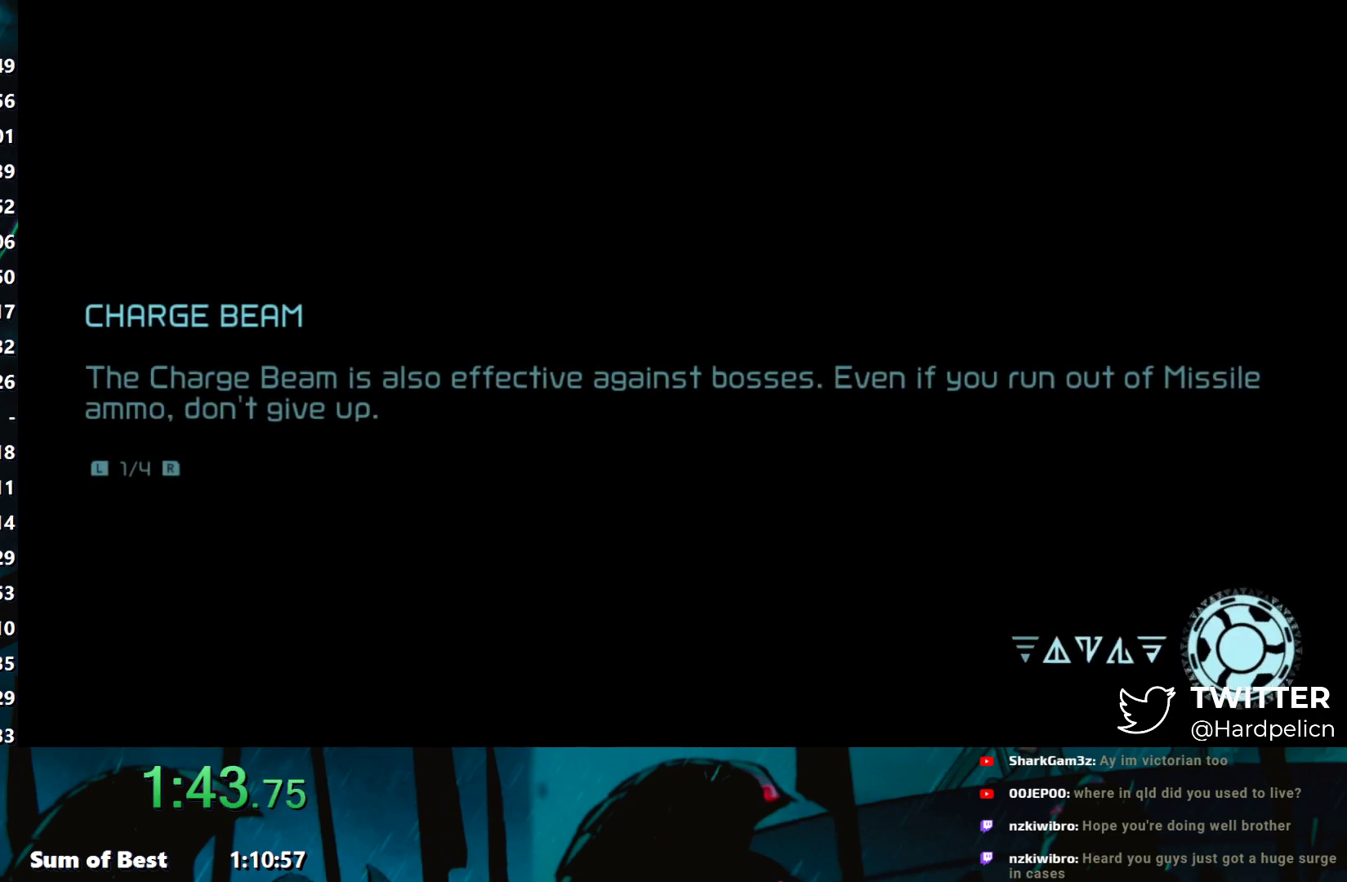
{"buttons": [], "left_stick": "left", "events": []}